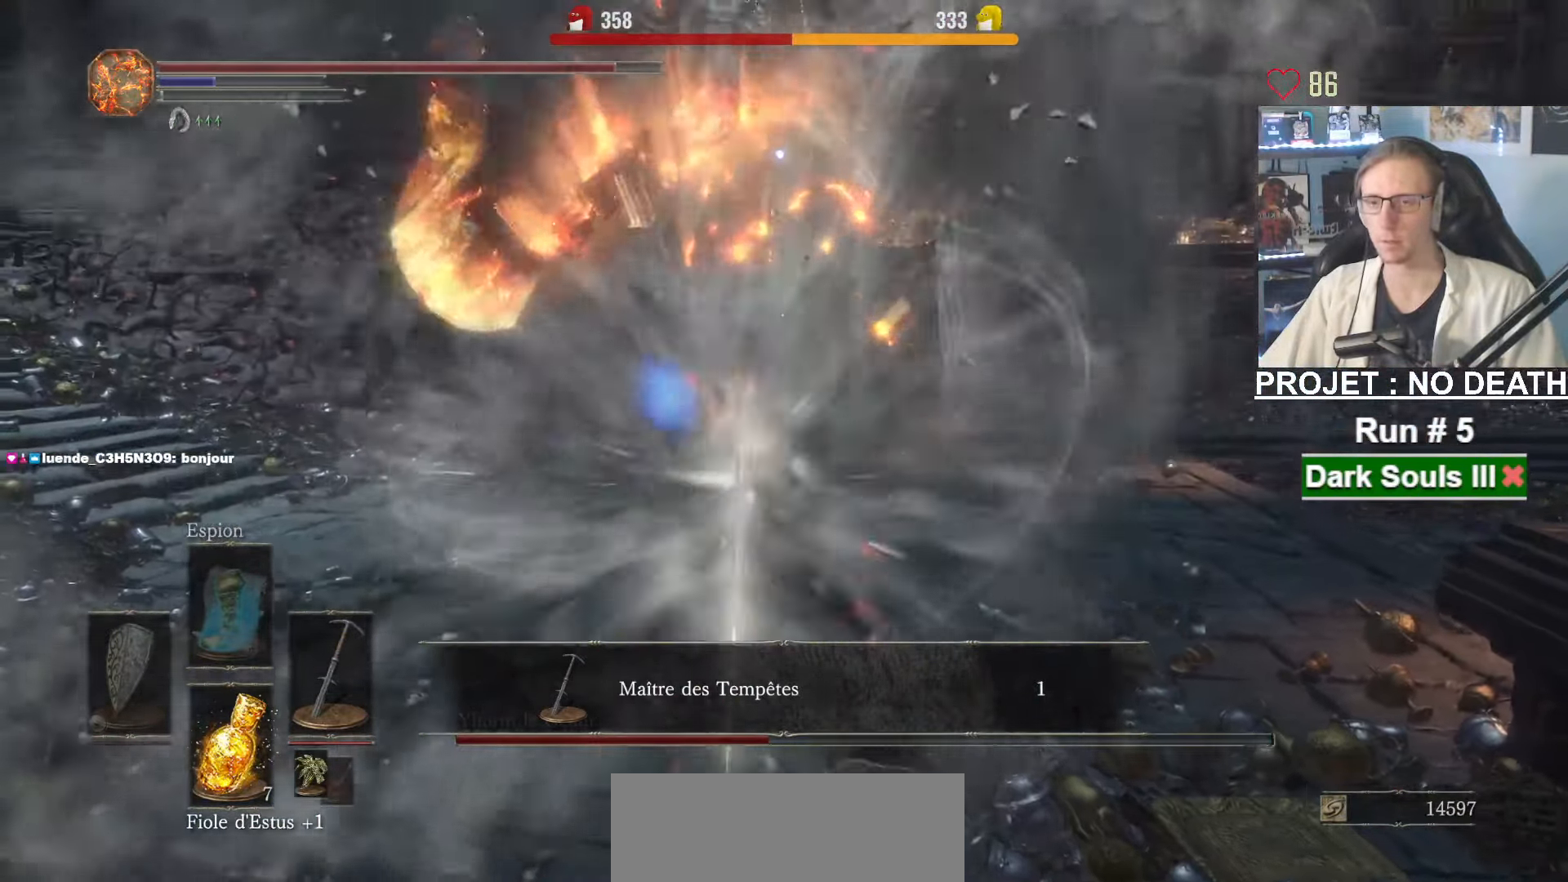
Gameplay with keyboard and mouse; each line is a JSON object with the keys and mouse buttons held at the frame after it. "events" lists presses ("down") and releases ("up") of "1", "2", "3", "4", "a", "alt", "ctrl", "d", "down", "e", "f", "g", "left", "q", "r", "return", "right", "s", "shift", "space", "tab", "up", "z", "mouse_left", "mouse_wheel", "mouse_right", "mouse_mb4" and "mouse_mb5" between this image and that frame as [ms after this image, input, new state], when the widget could be followed in between. "mouse_left", "mouse_wheel", "mouse_right", "mouse_mb4", "mouse_mb5" = the "left", "wheel", "right", "mb4", "mb5" buttons of the "mouse" list. No other keys are recorded. "wheel" means that the mouse wheel is clicked or scrolled. Not read: mouse_move other_keys.
{"keys": ["z"], "mouse": [], "events": [[500, "z", "down"]]}
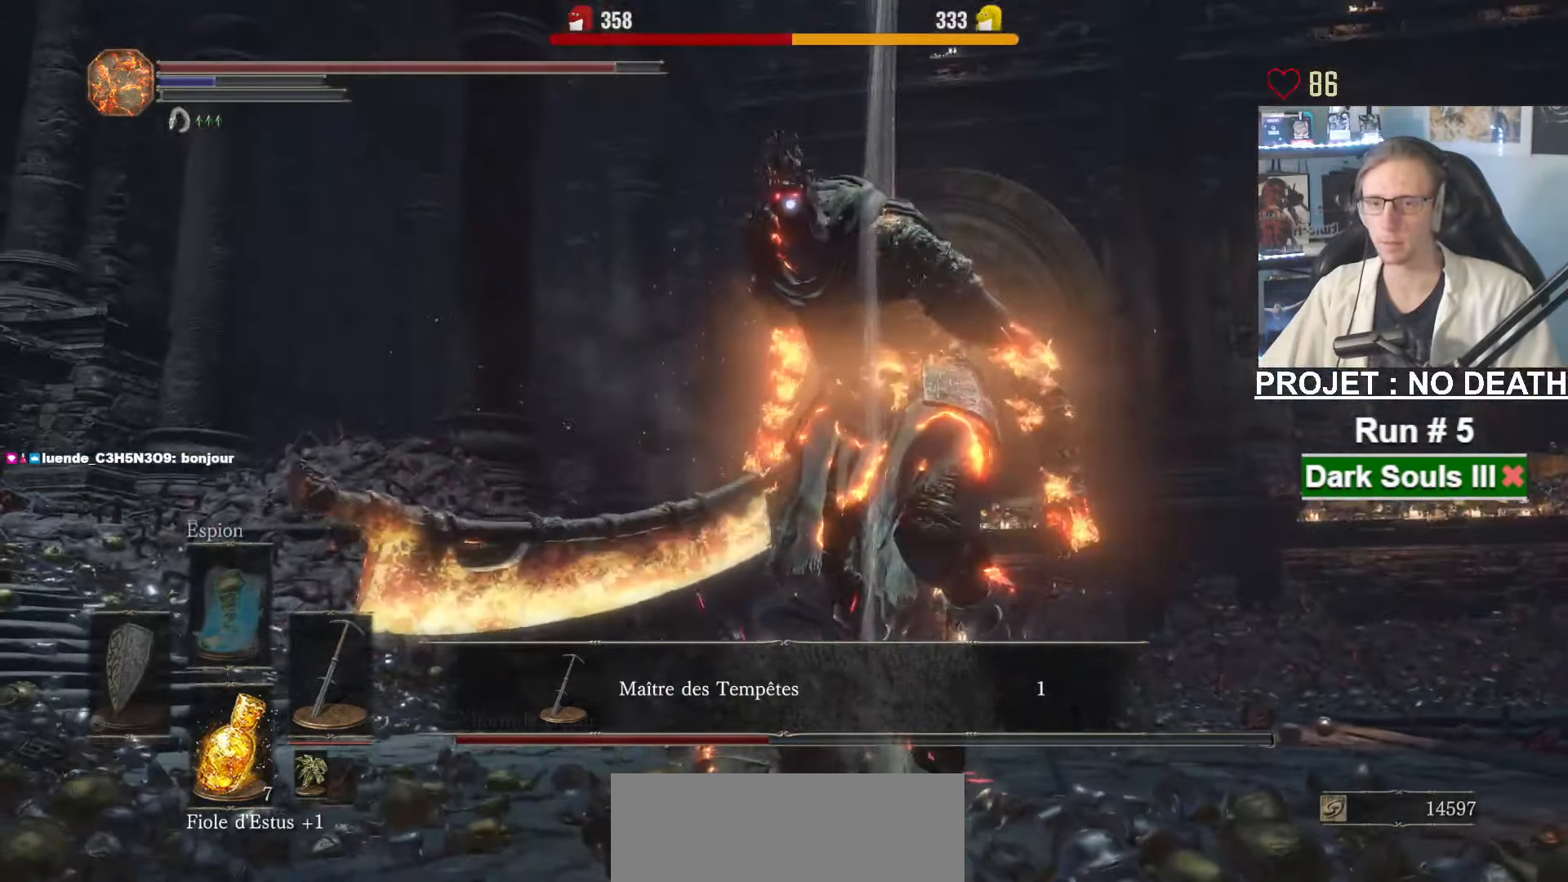
{"keys": ["z"], "mouse": [], "events": [[184, "mouse_wheel", "down"], [267, "mouse_wheel", "up"]]}
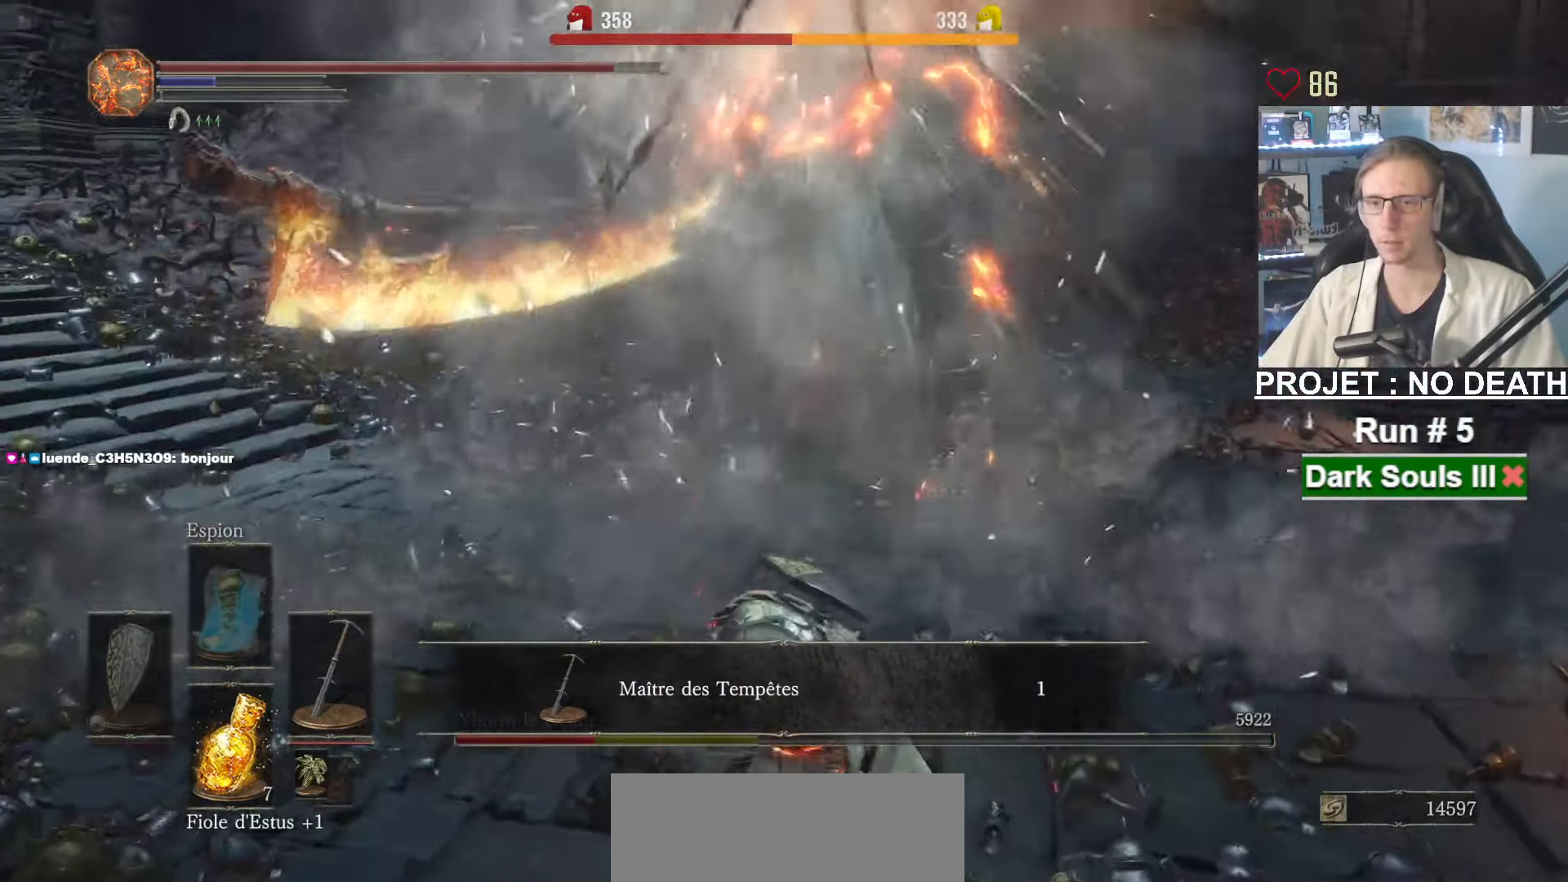
{"keys": ["q", "z"], "mouse": ["mb4"], "events": [[100, "mouse_mb4", "down"], [184, "mouse_wheel", "down"], [384, "mouse_wheel", "up"], [417, "q", "down"]]}
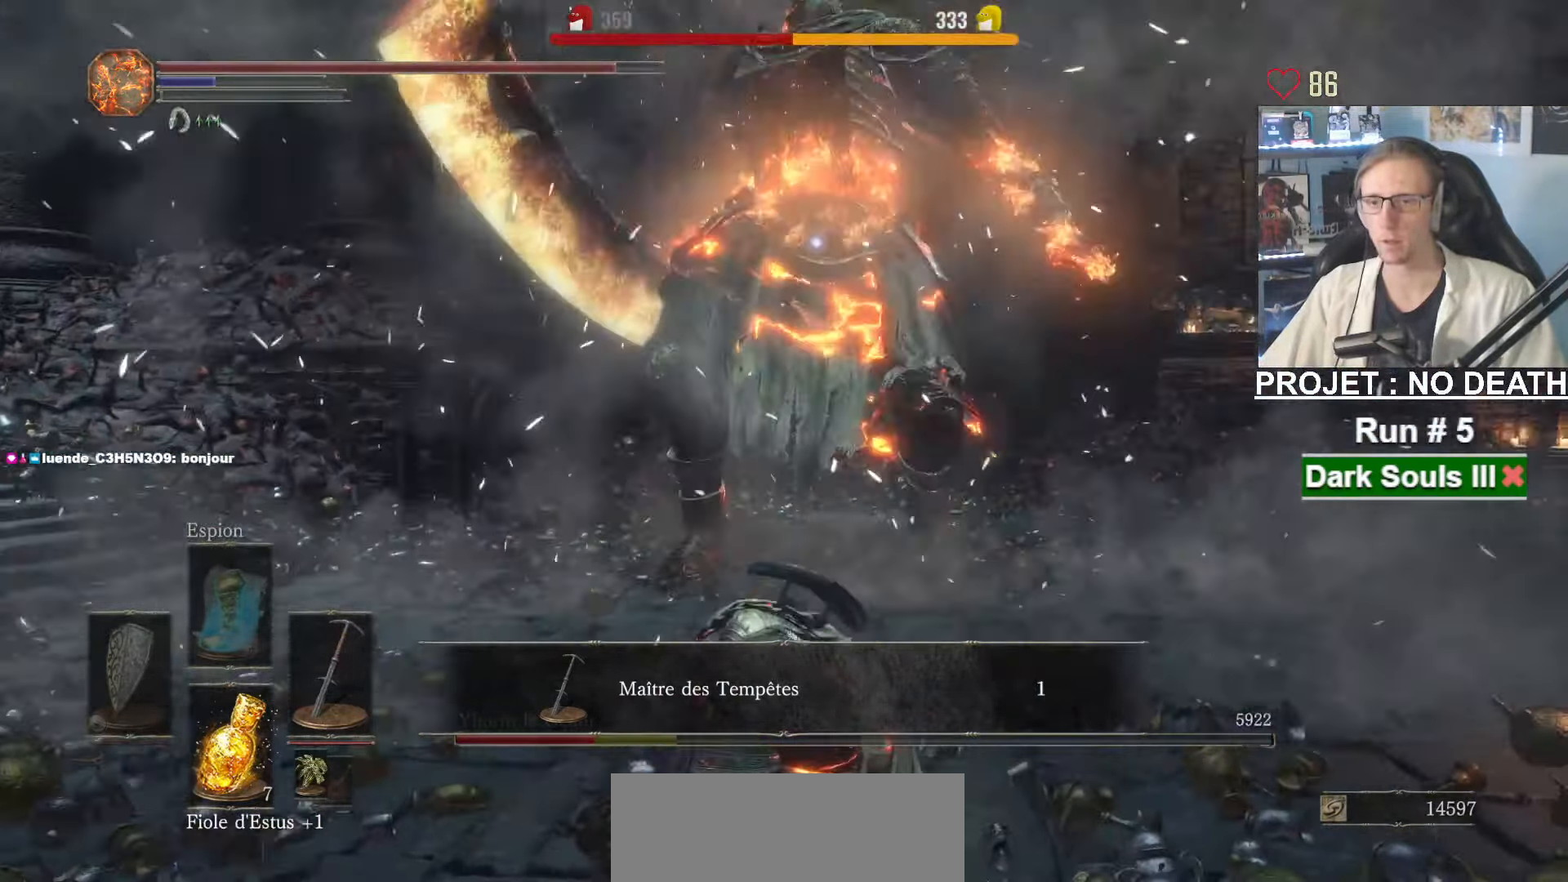
{"keys": ["q", "z"], "mouse": ["mb4"], "events": []}
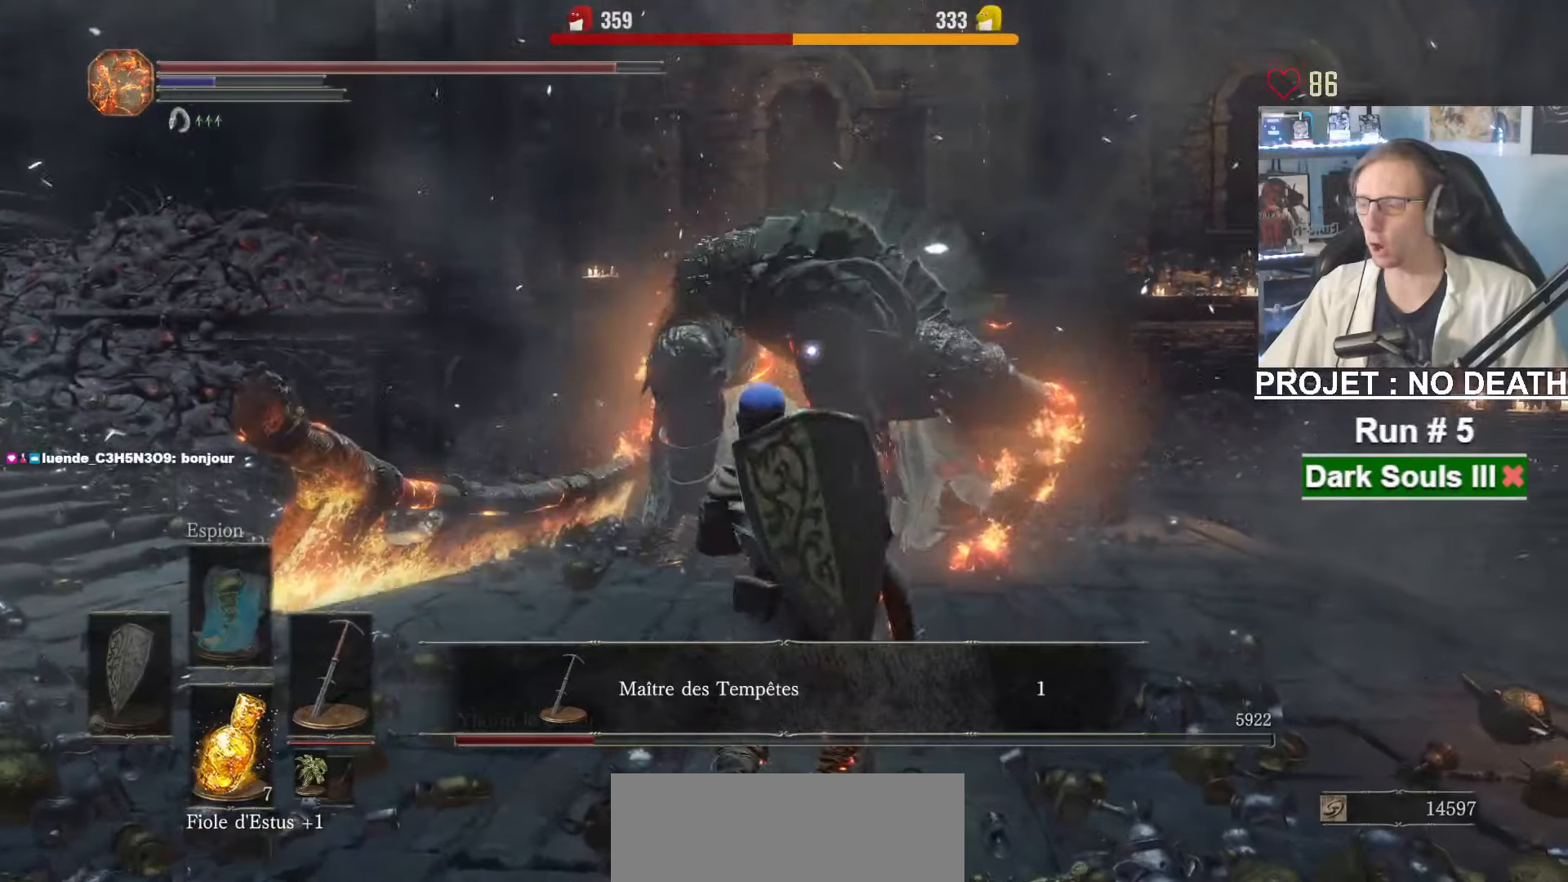
{"keys": ["s"], "mouse": ["mb4"], "events": [[216, "z", "up"], [416, "s", "down"], [500, "q", "up"]]}
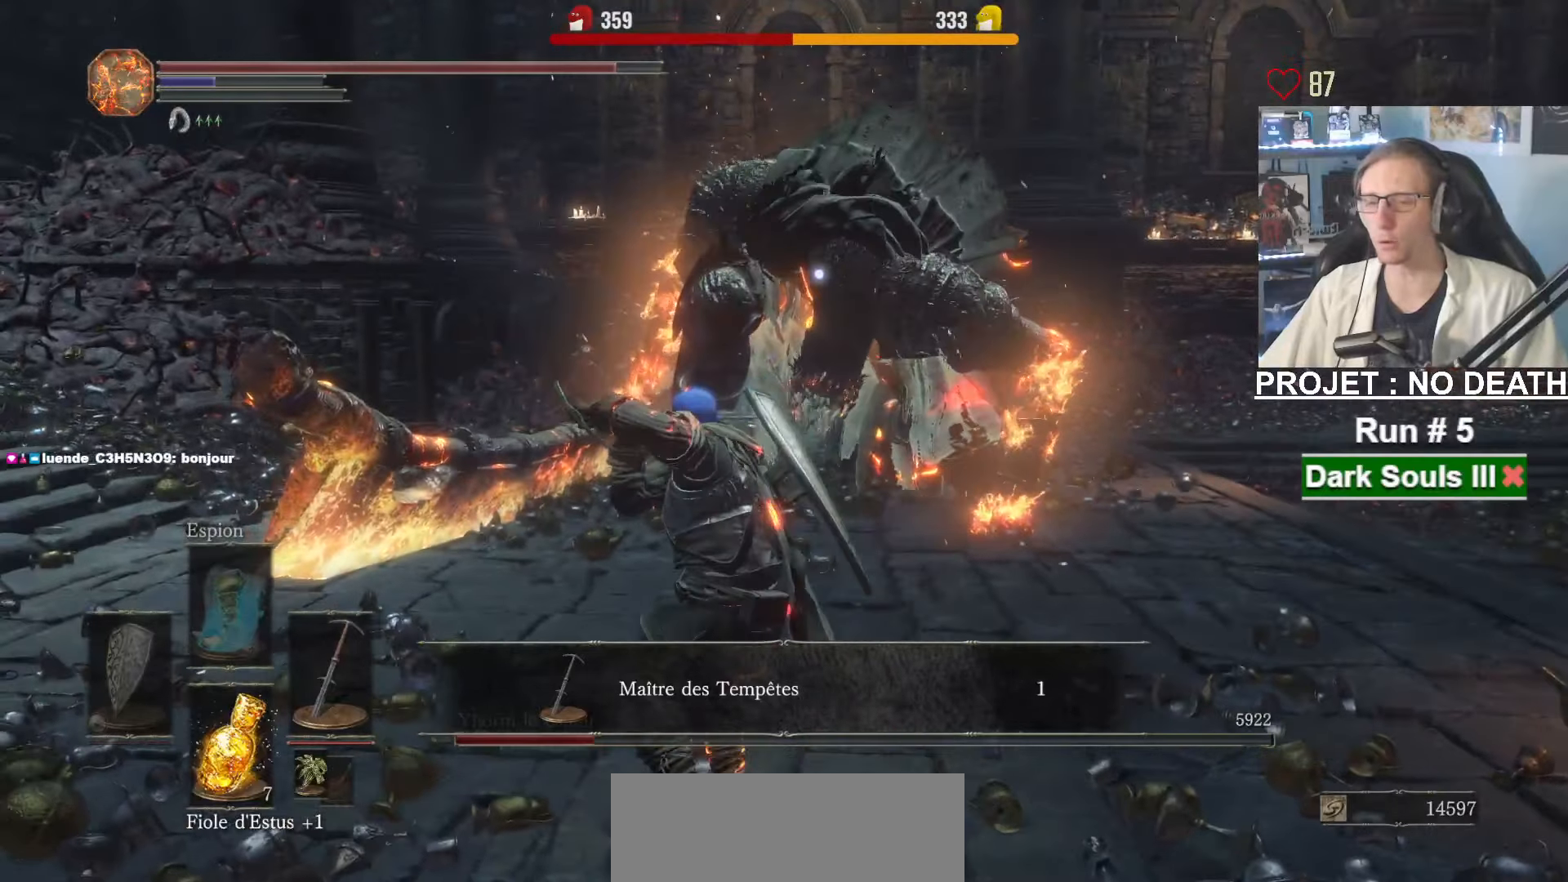
{"keys": [], "mouse": ["mb4"], "events": [[150, "d", "down"], [283, "s", "up"], [383, "d", "up"]]}
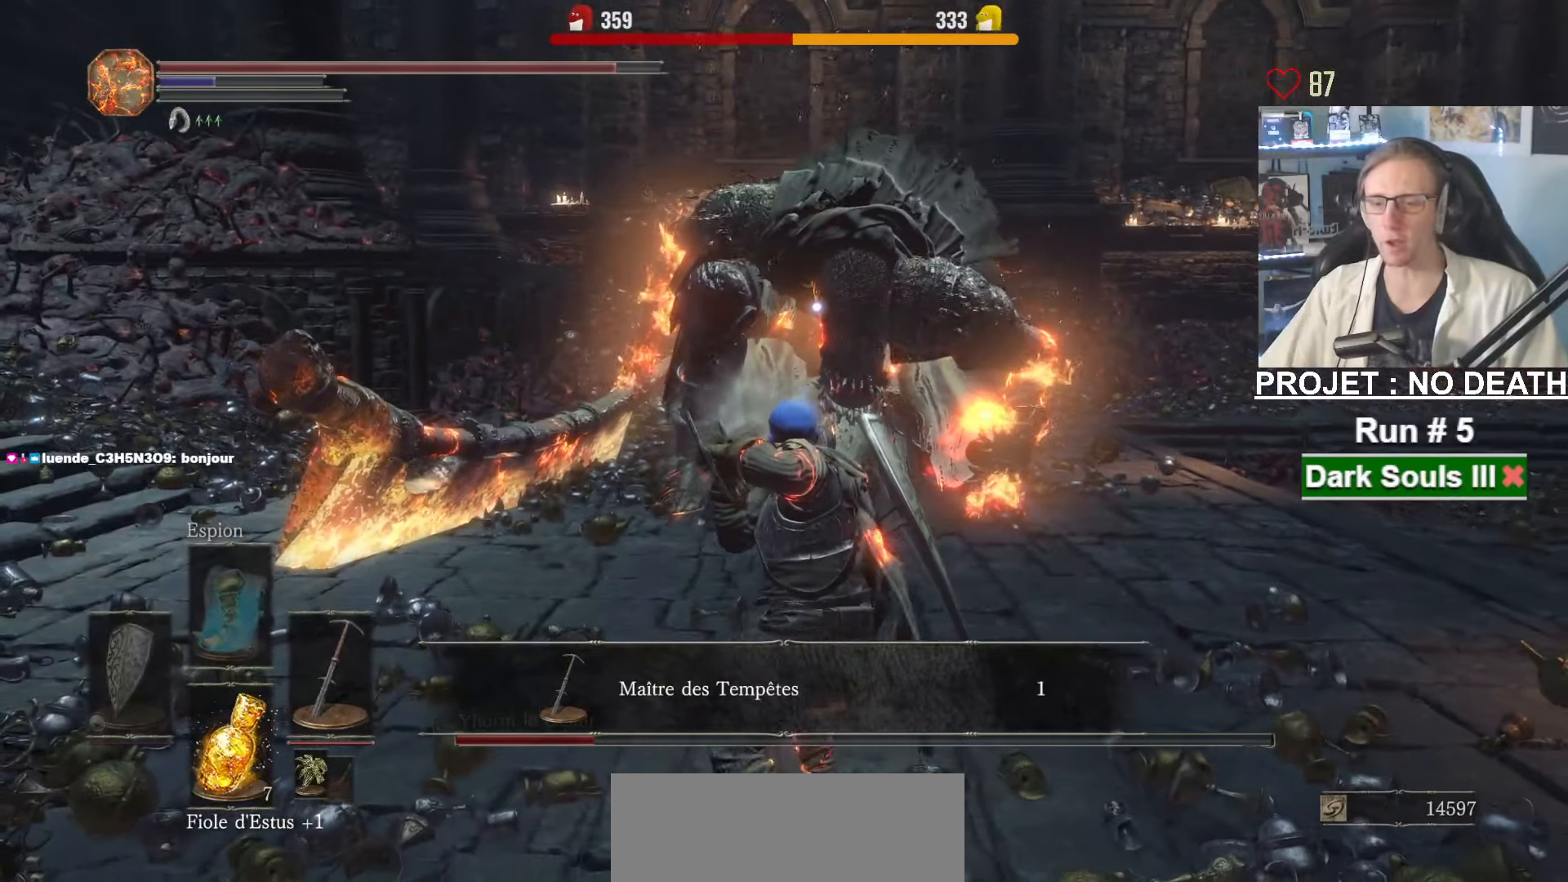
{"keys": [], "mouse": ["mb4"], "events": []}
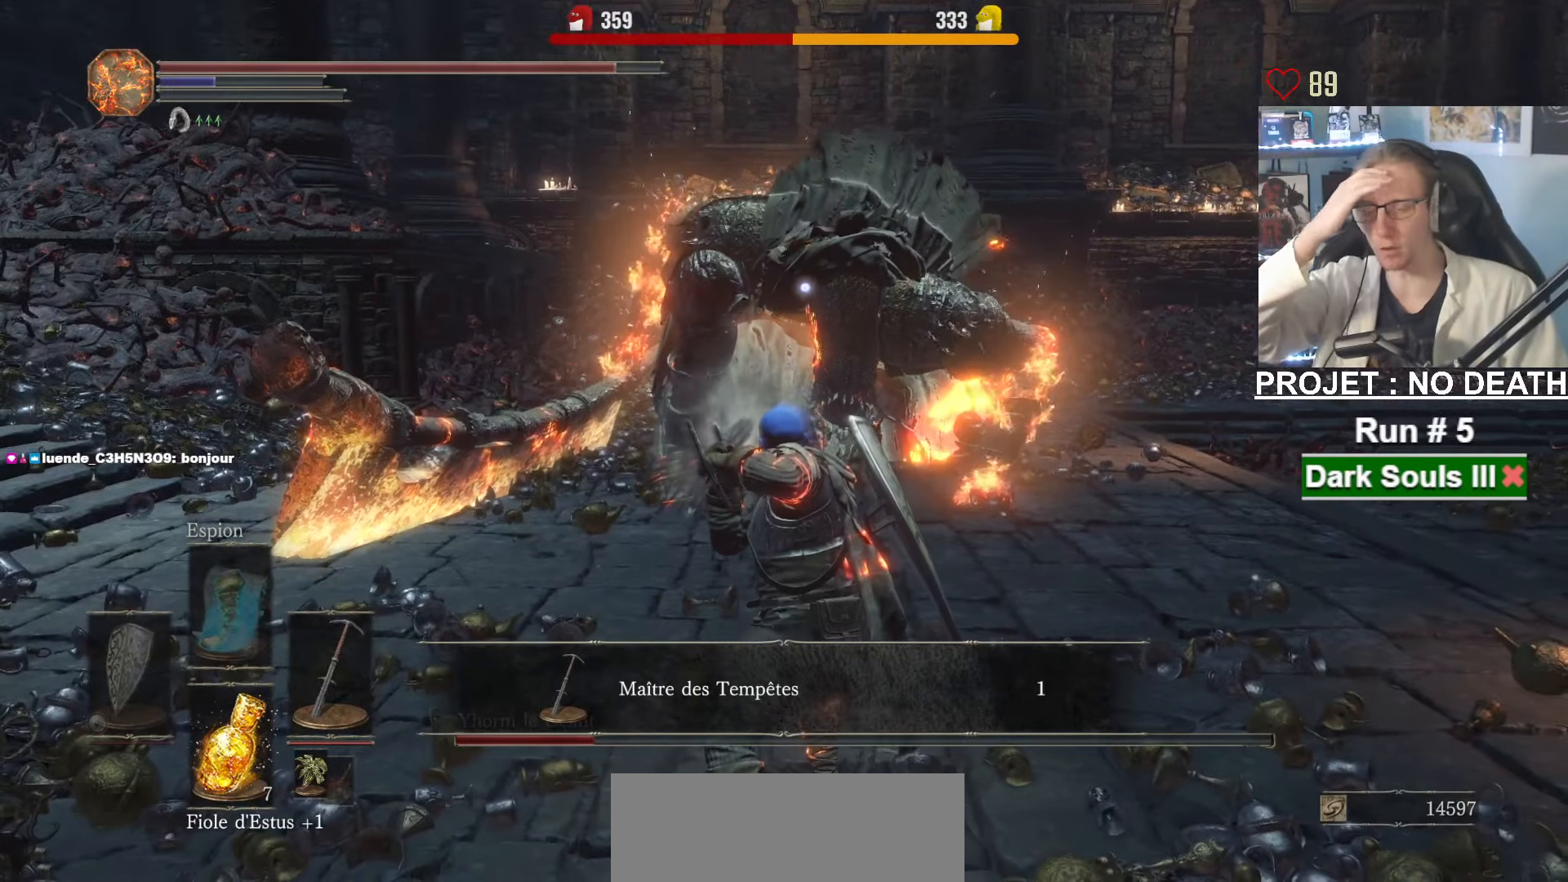
{"keys": [], "mouse": ["mb4"], "events": []}
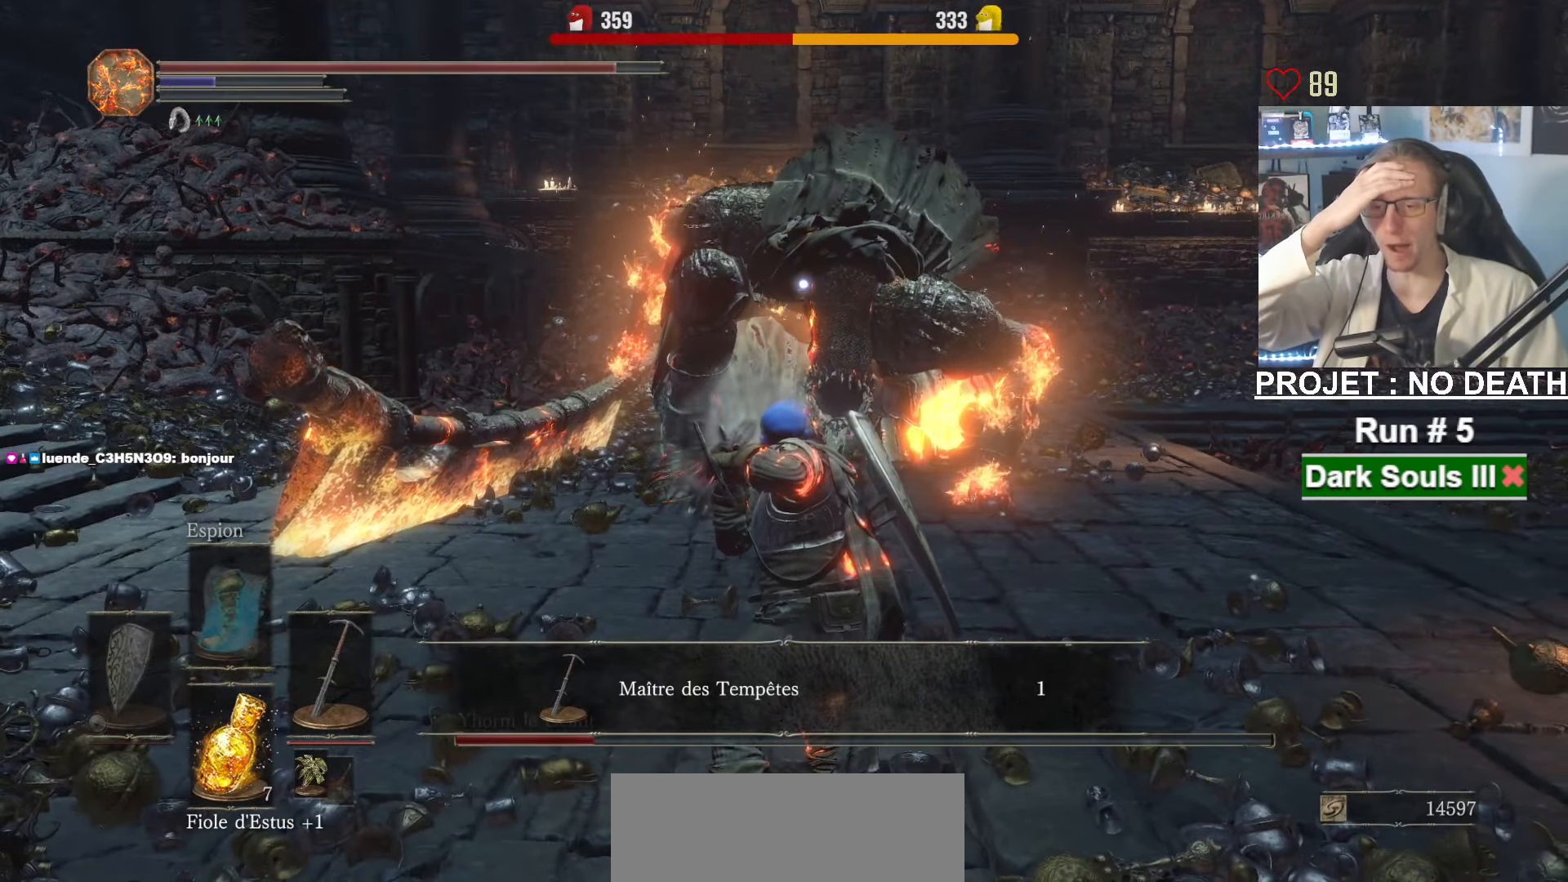
{"keys": [], "mouse": ["mb4"], "events": []}
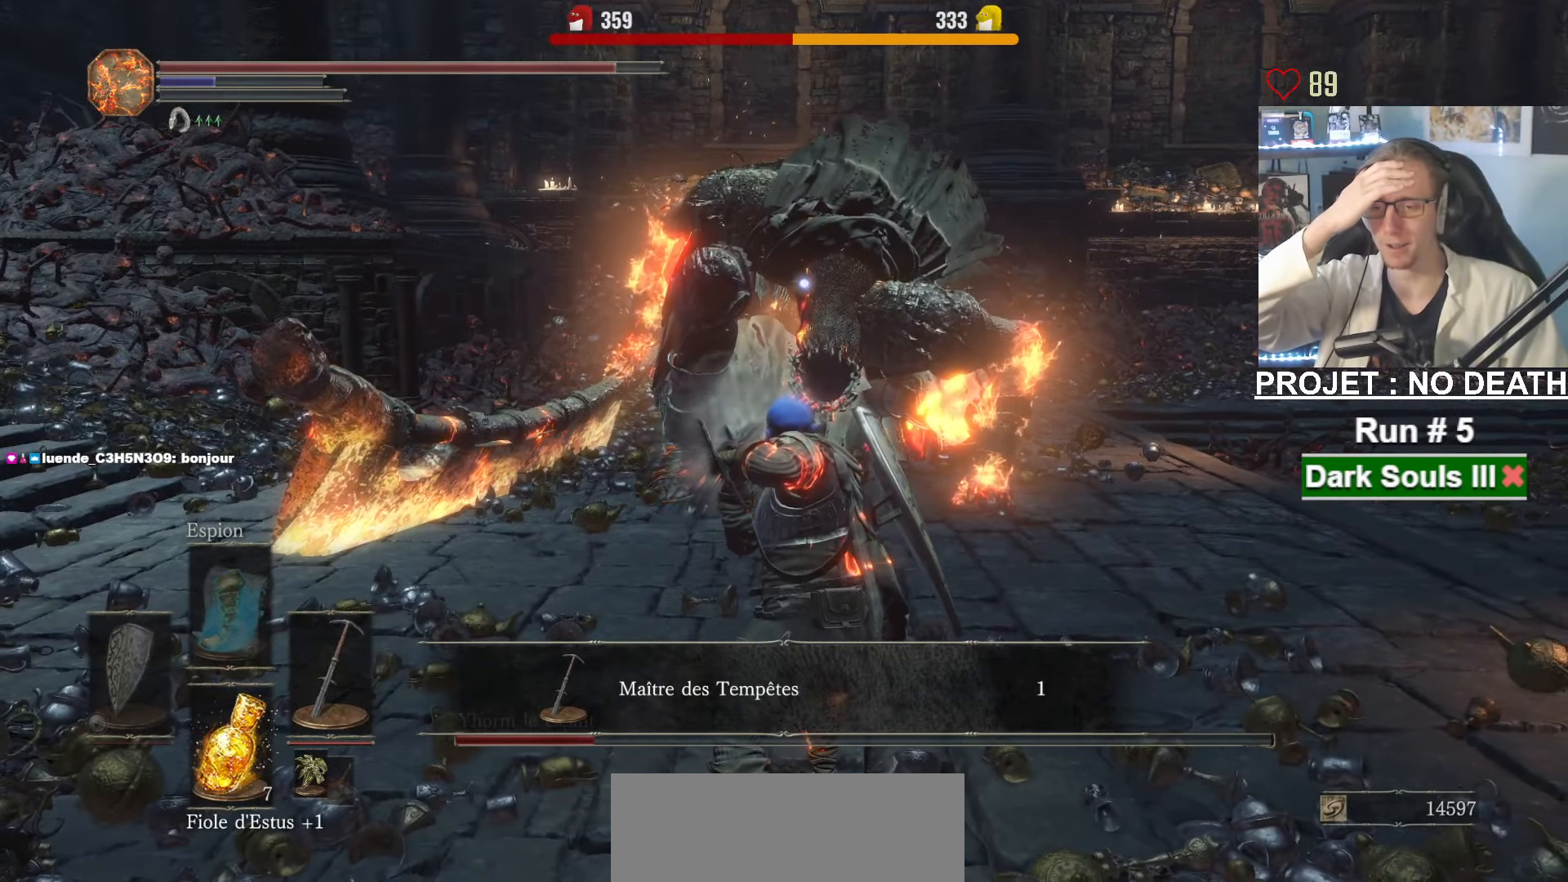
{"keys": [], "mouse": ["mb4"], "events": []}
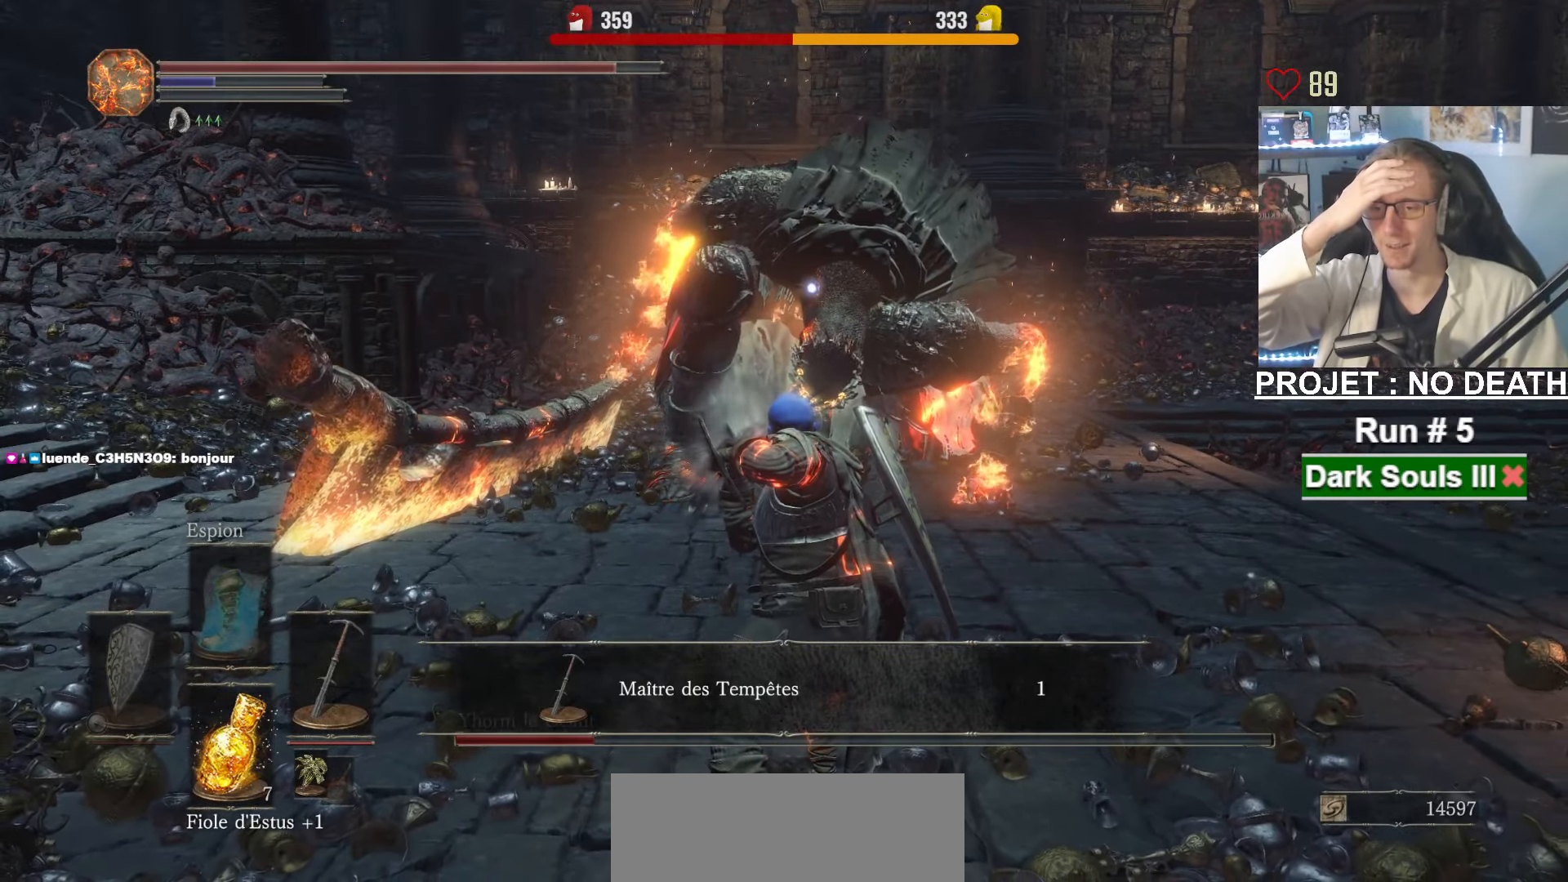
{"keys": [], "mouse": ["mb4"], "events": []}
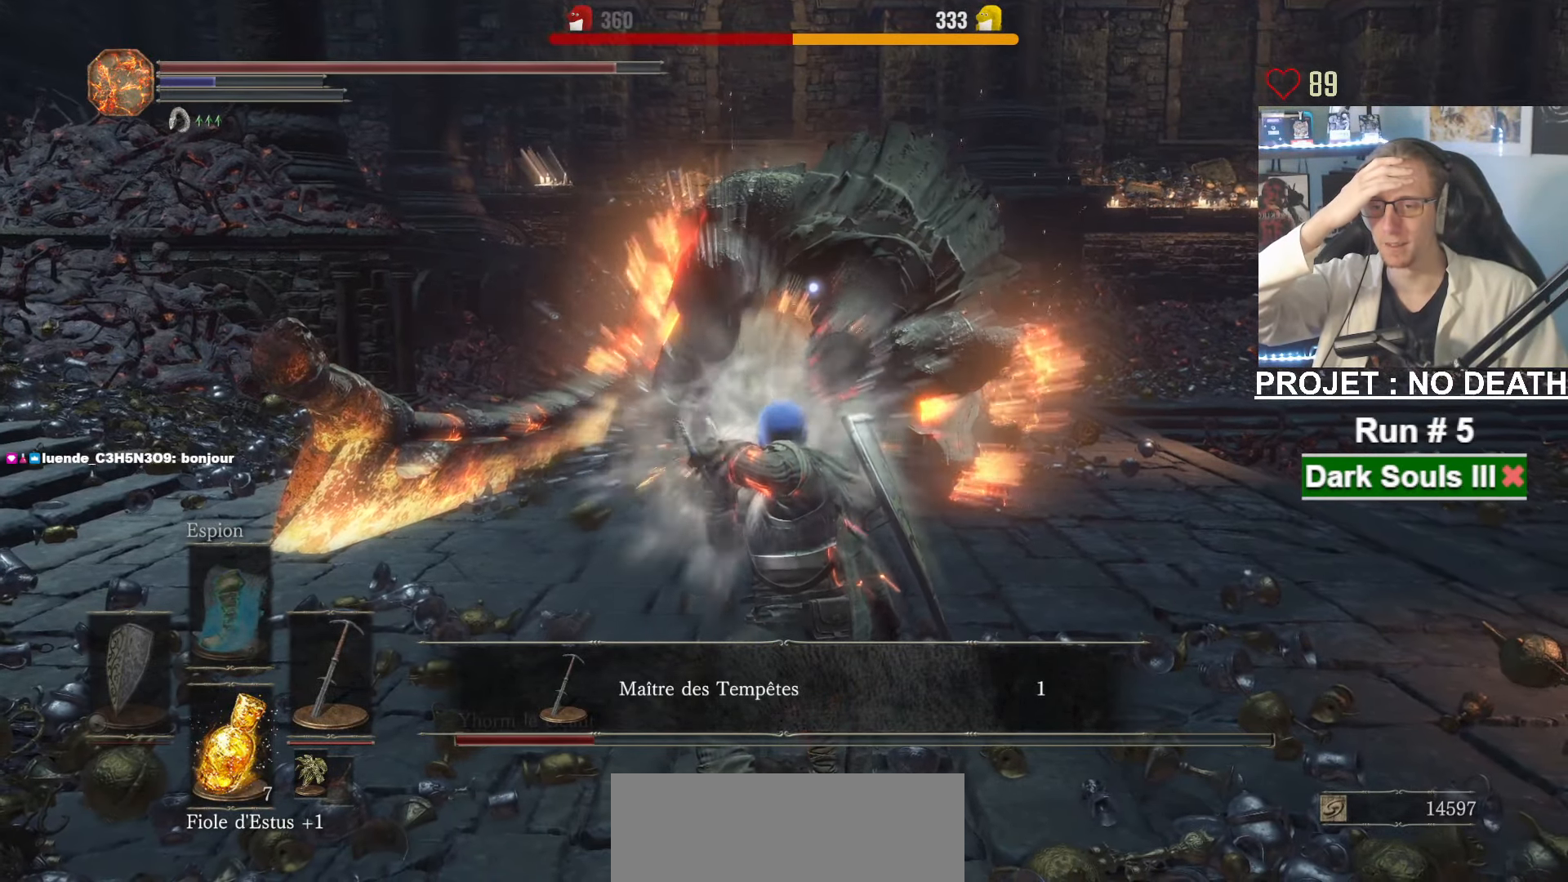
{"keys": [], "mouse": [], "events": [[150, "mouse_mb4", "up"]]}
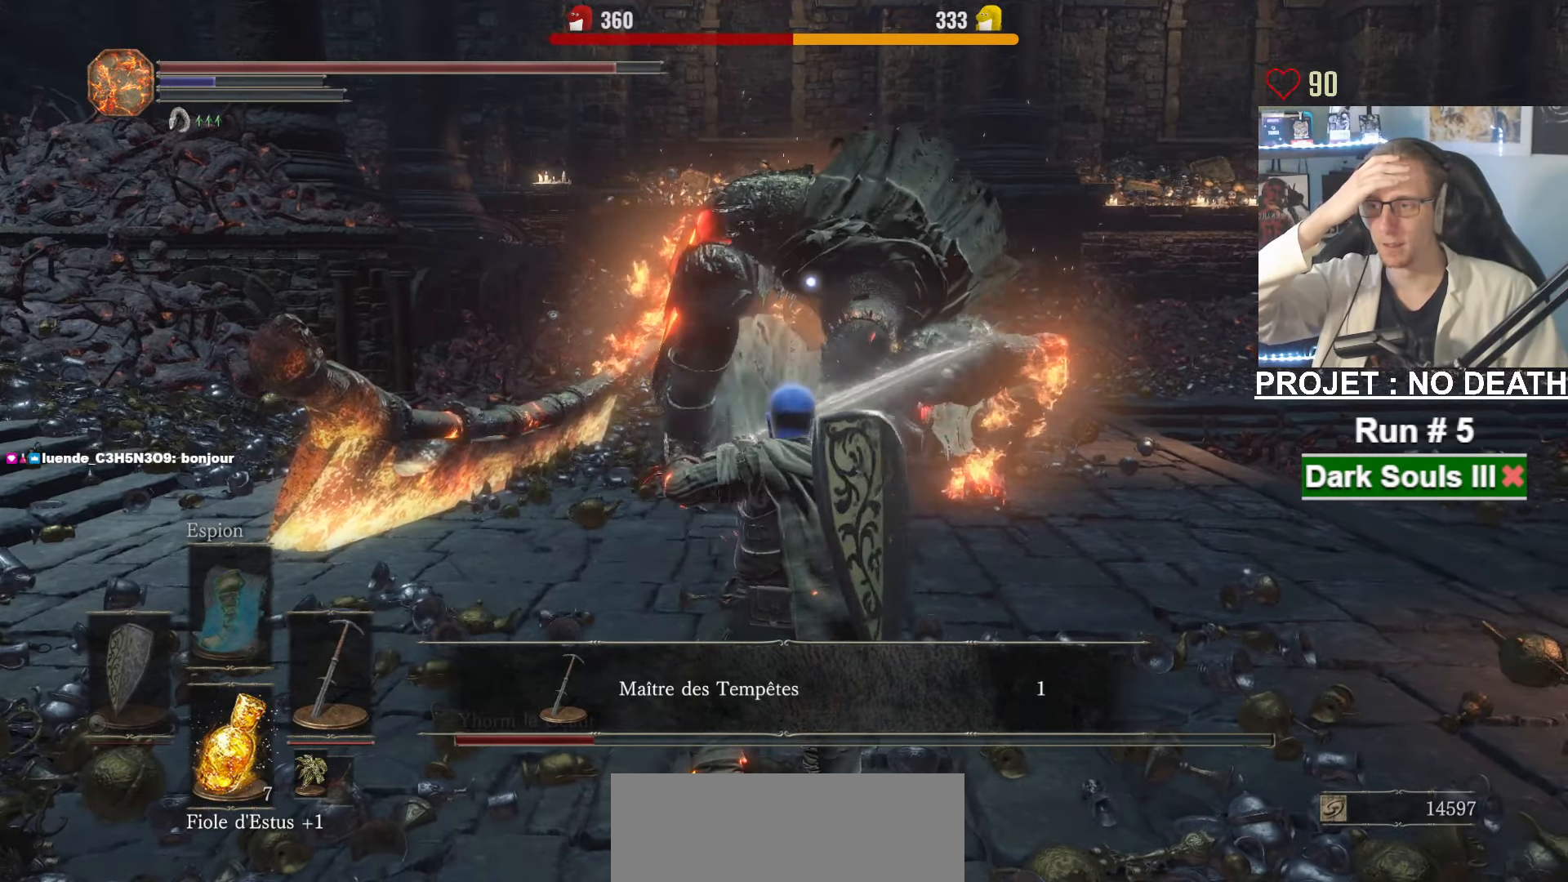
{"keys": [], "mouse": ["mb4"], "events": [[200, "mouse_mb4", "down"], [250, "mouse_mb5", "down"], [300, "mouse_mb5", "up"], [400, "mouse_mb5", "down"], [500, "mouse_mb5", "up"]]}
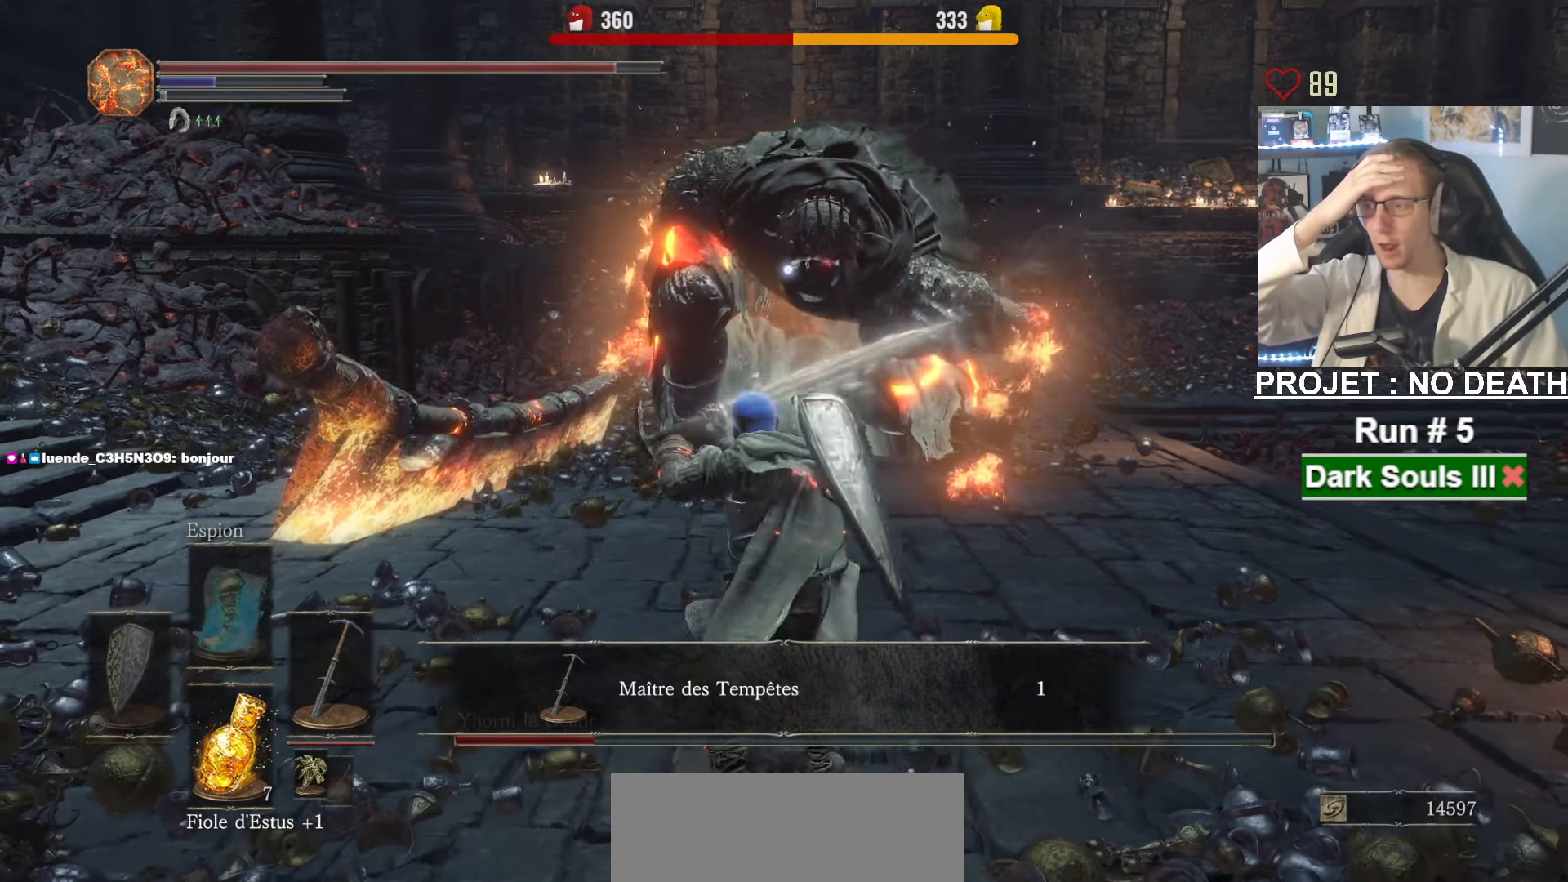
{"keys": [], "mouse": ["mb4"], "events": [[33, "mouse_mb5", "down"], [133, "mouse_mb5", "up"], [183, "mouse_mb5", "down"], [267, "mouse_mb5", "up"]]}
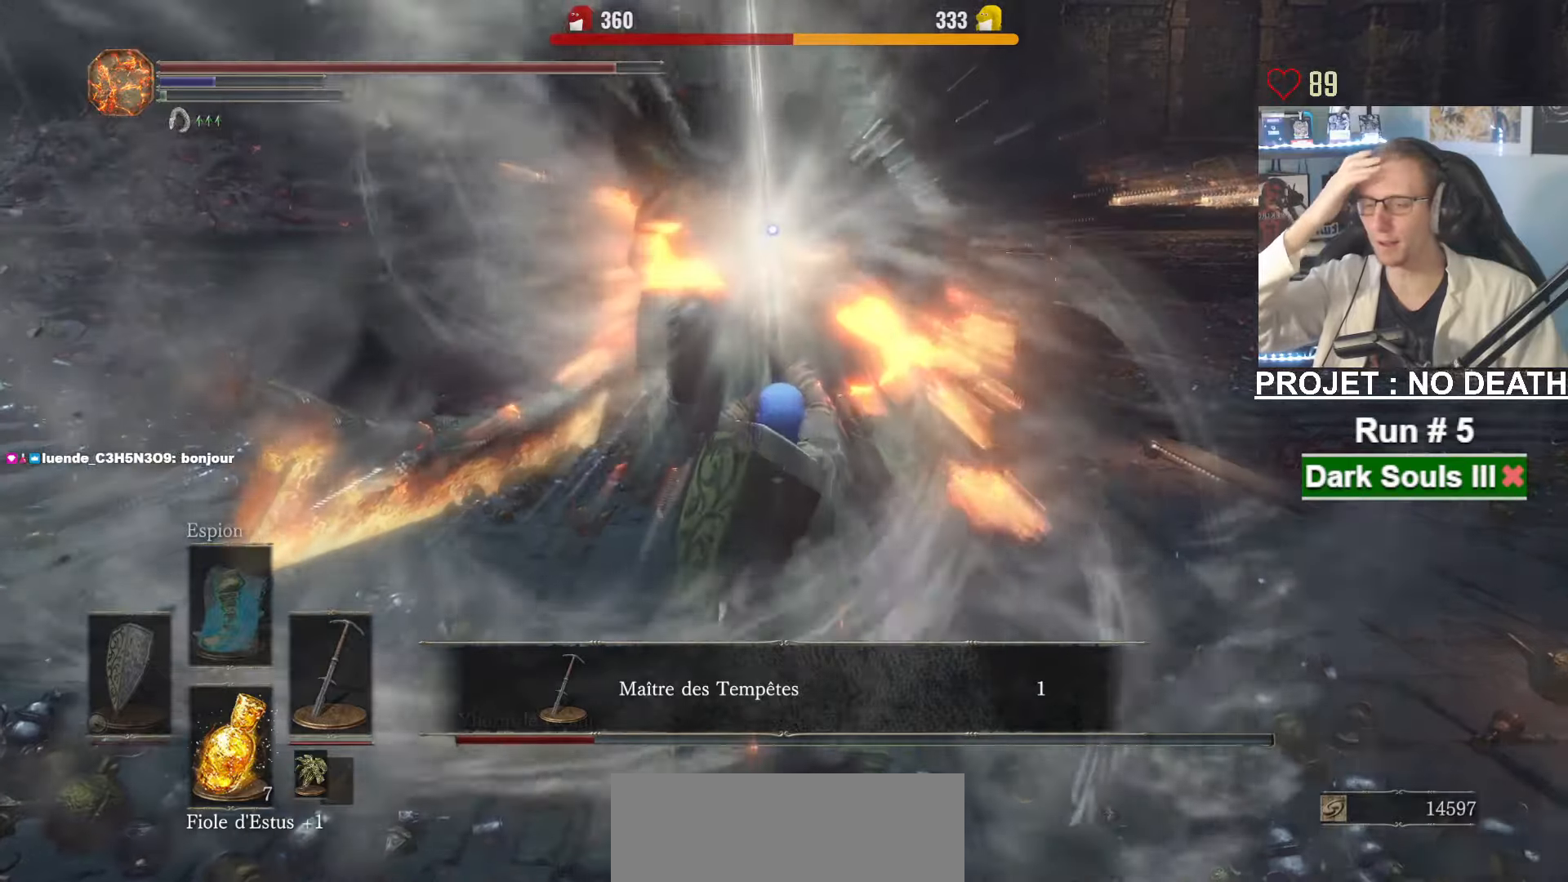
{"keys": [], "mouse": [], "events": [[383, "mouse_mb4", "up"]]}
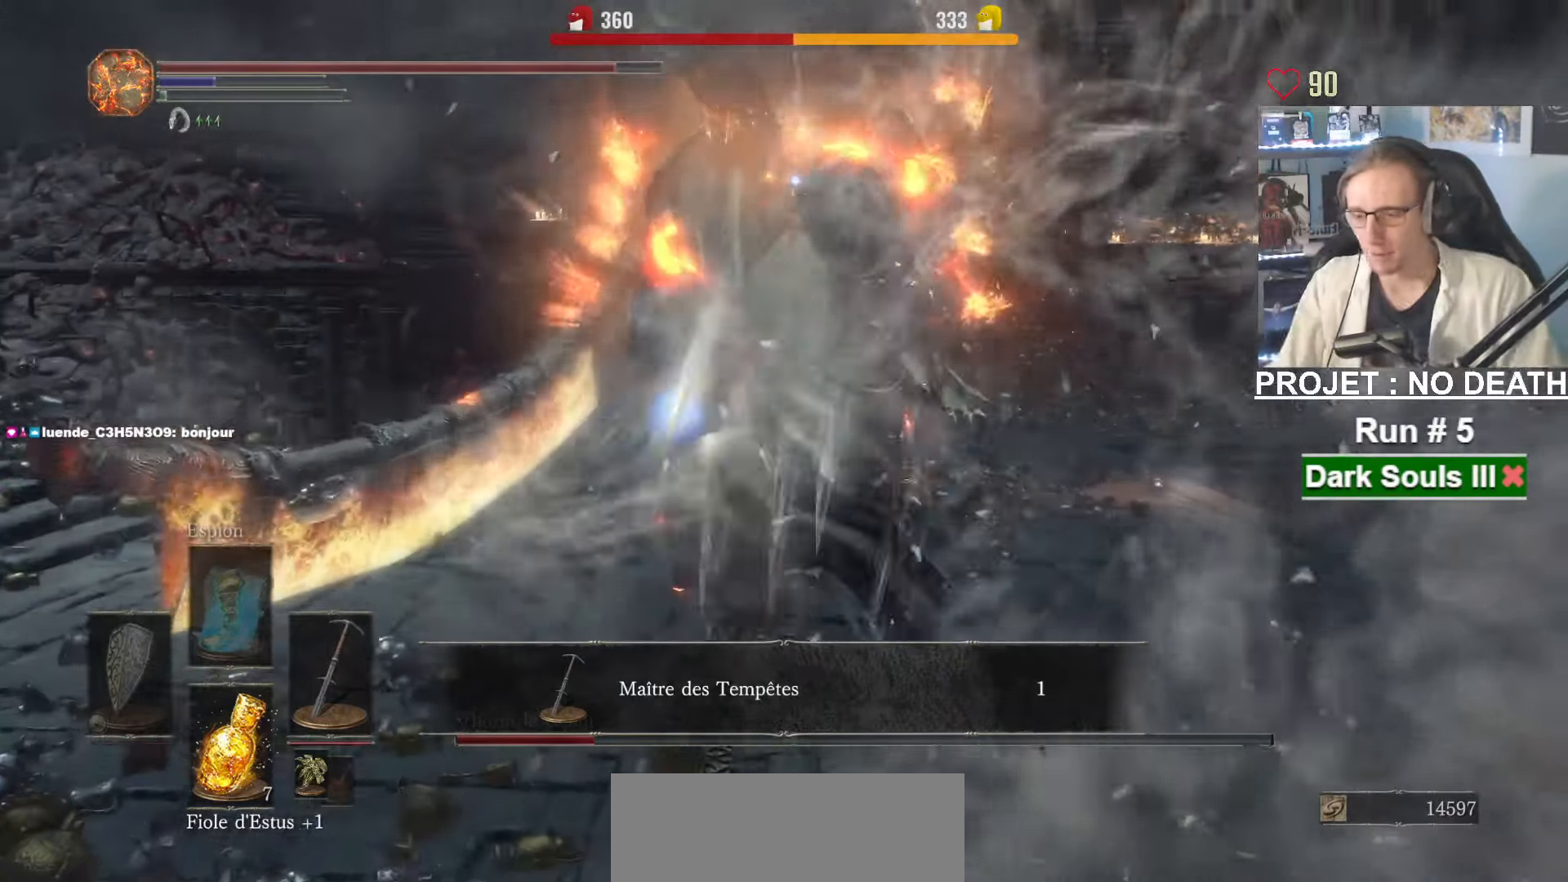
{"keys": [], "mouse": [], "events": []}
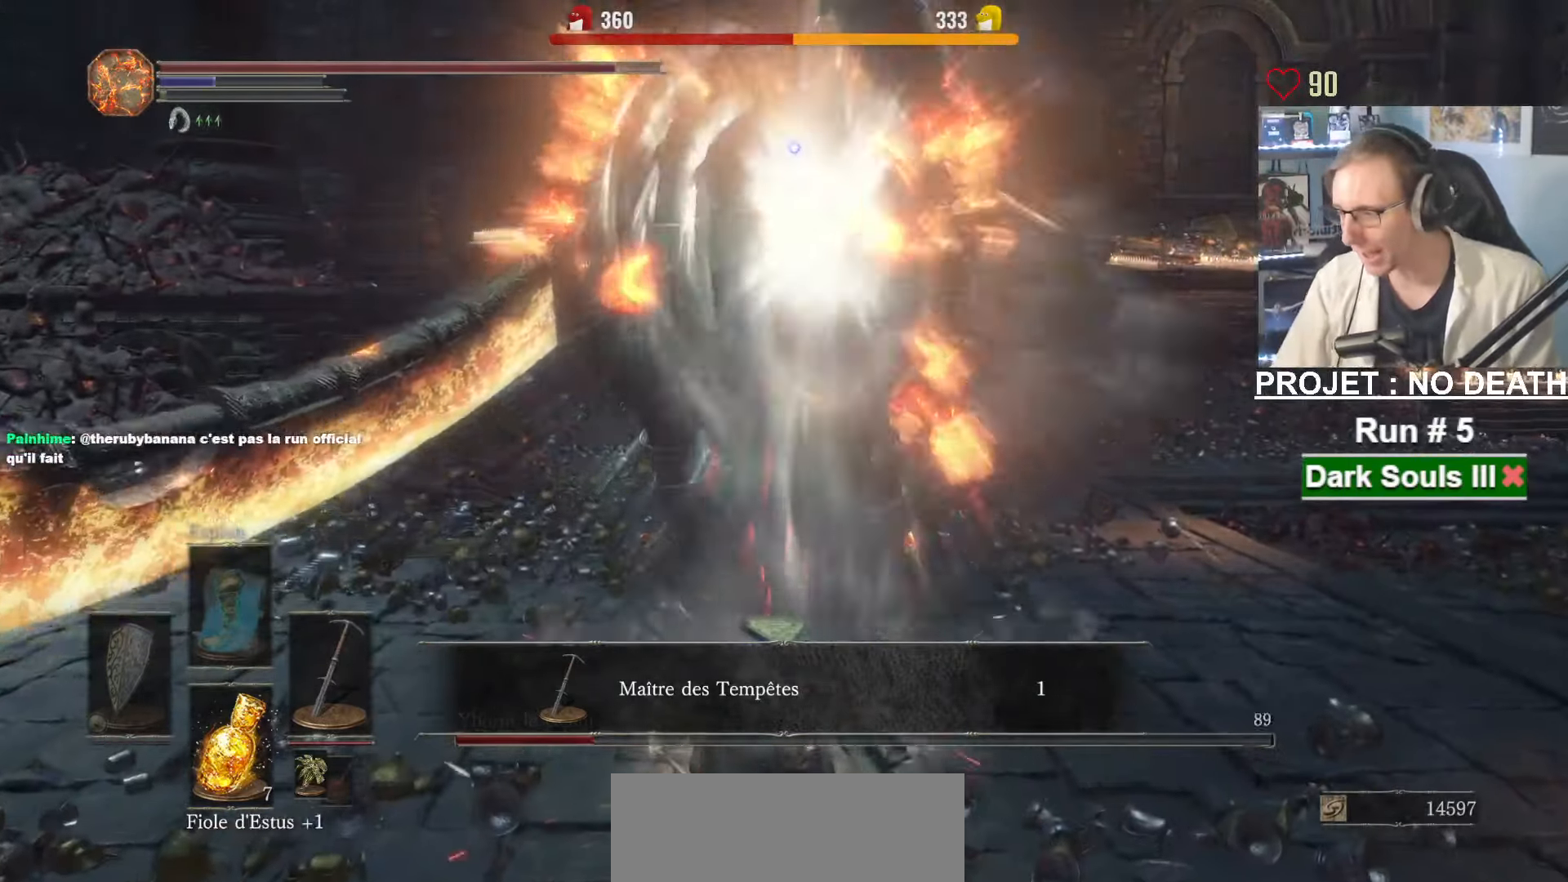
{"keys": [], "mouse": [], "events": []}
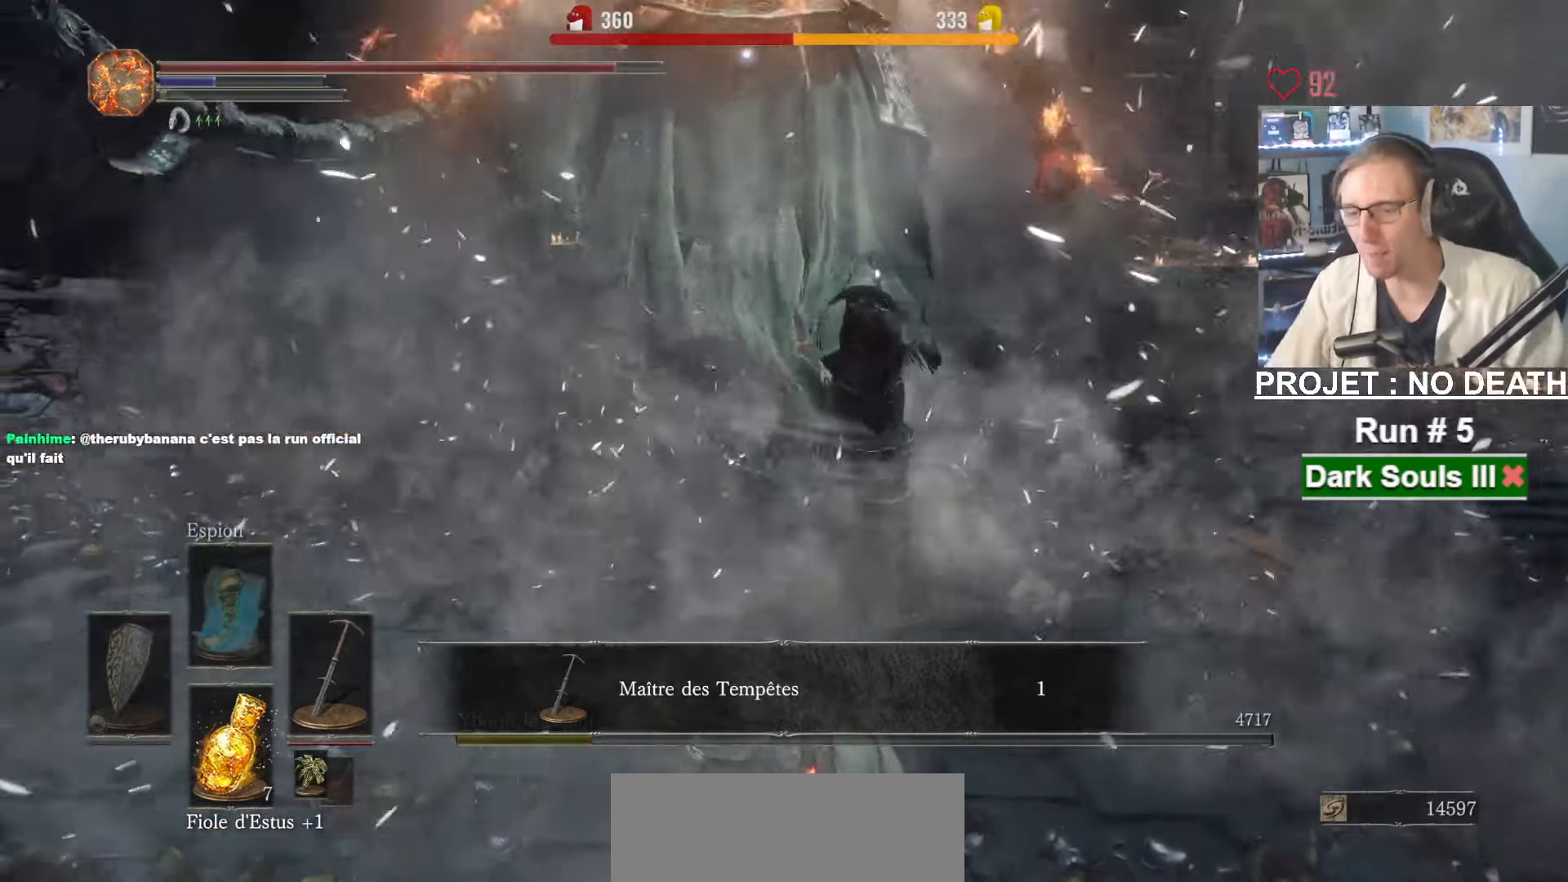
{"keys": [], "mouse": ["wheel"], "events": [[383, "mouse_wheel", "down"]]}
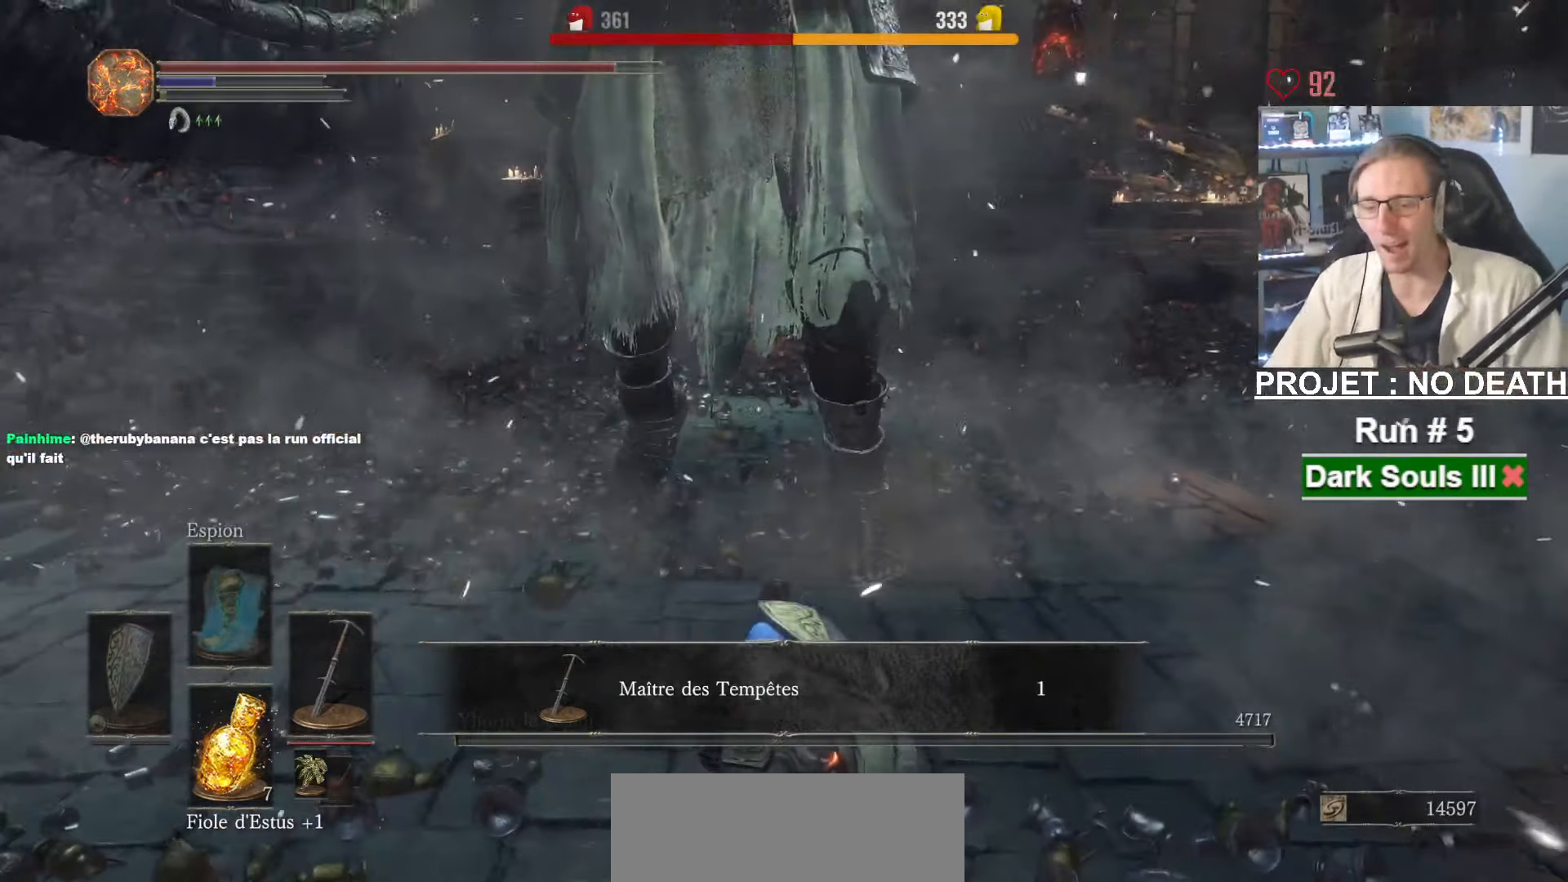
{"keys": ["s"], "mouse": [], "events": [[17, "mouse_wheel", "up"], [67, "s", "down"]]}
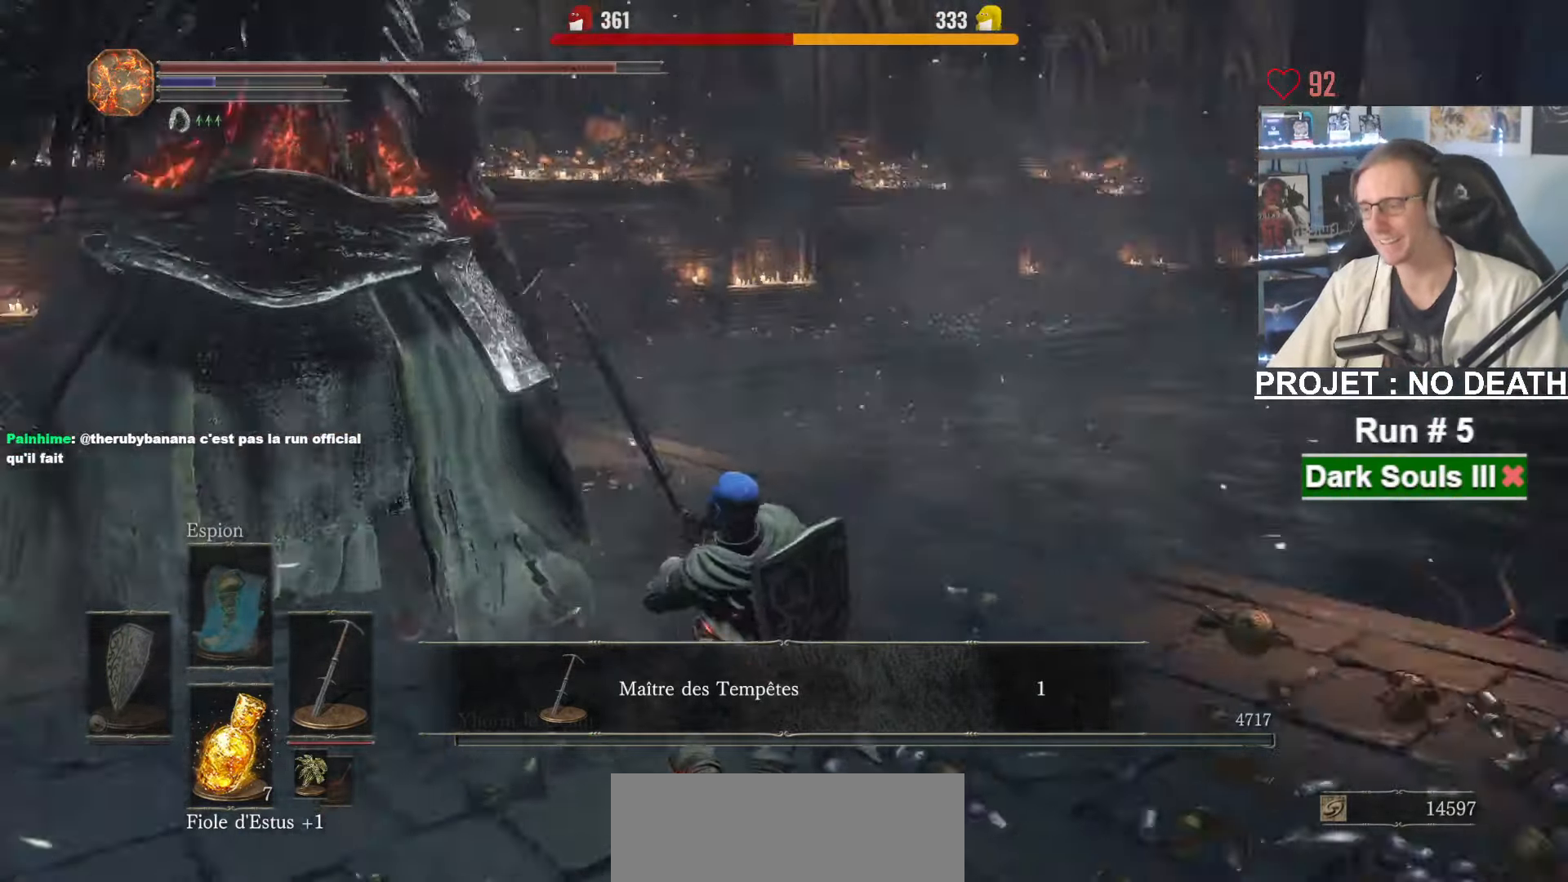
{"keys": ["d"], "mouse": [], "events": [[317, "s", "up"], [500, "d", "down"]]}
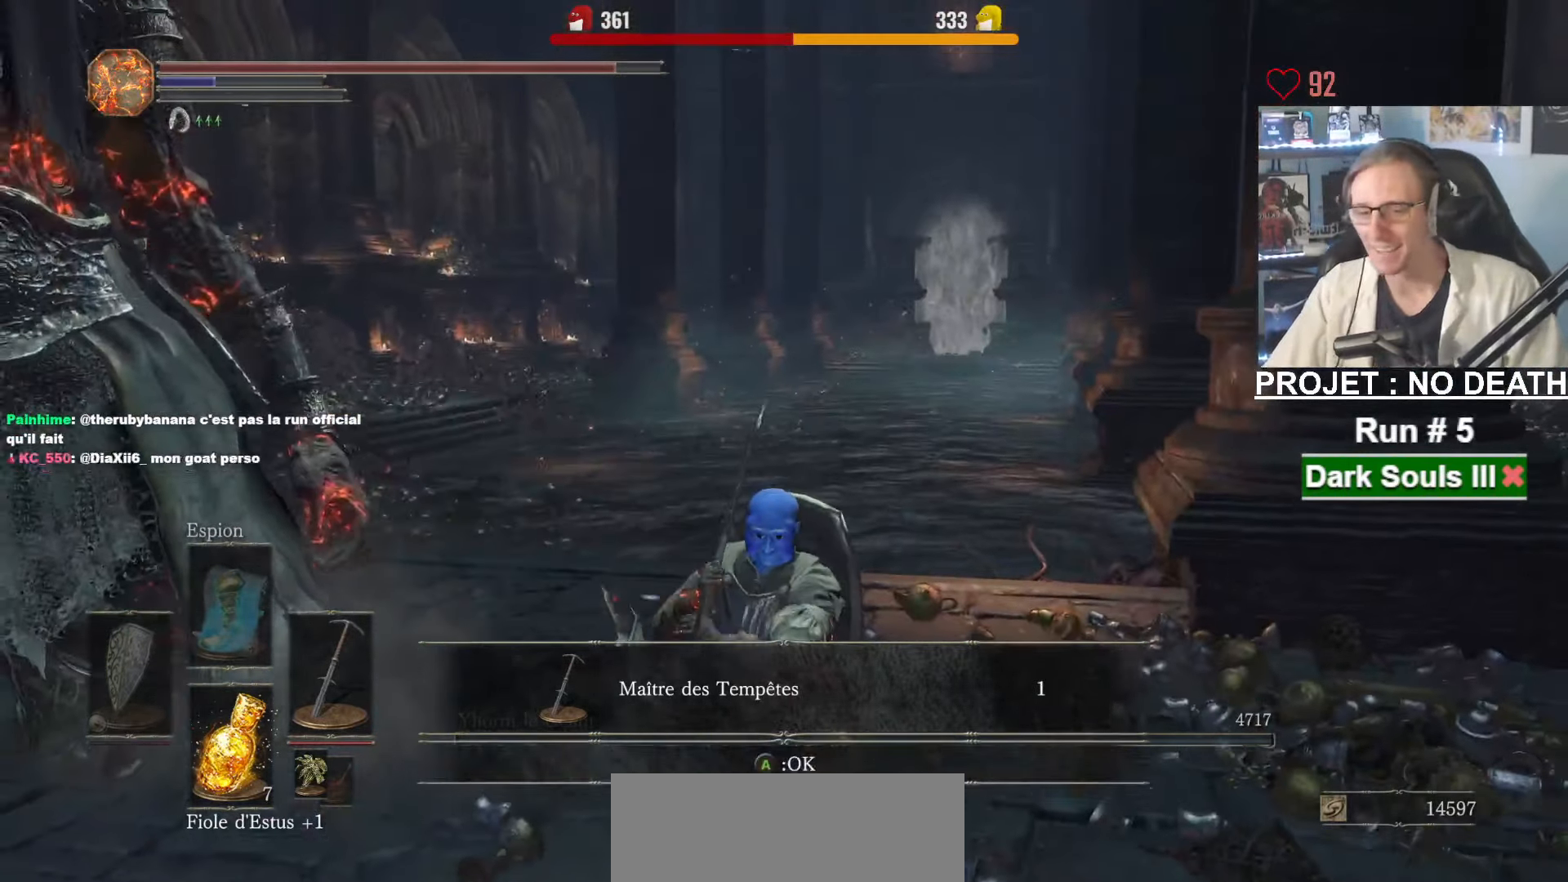
{"keys": [], "mouse": [], "events": [[50, "z", "down"], [183, "z", "up"], [233, "d", "up"]]}
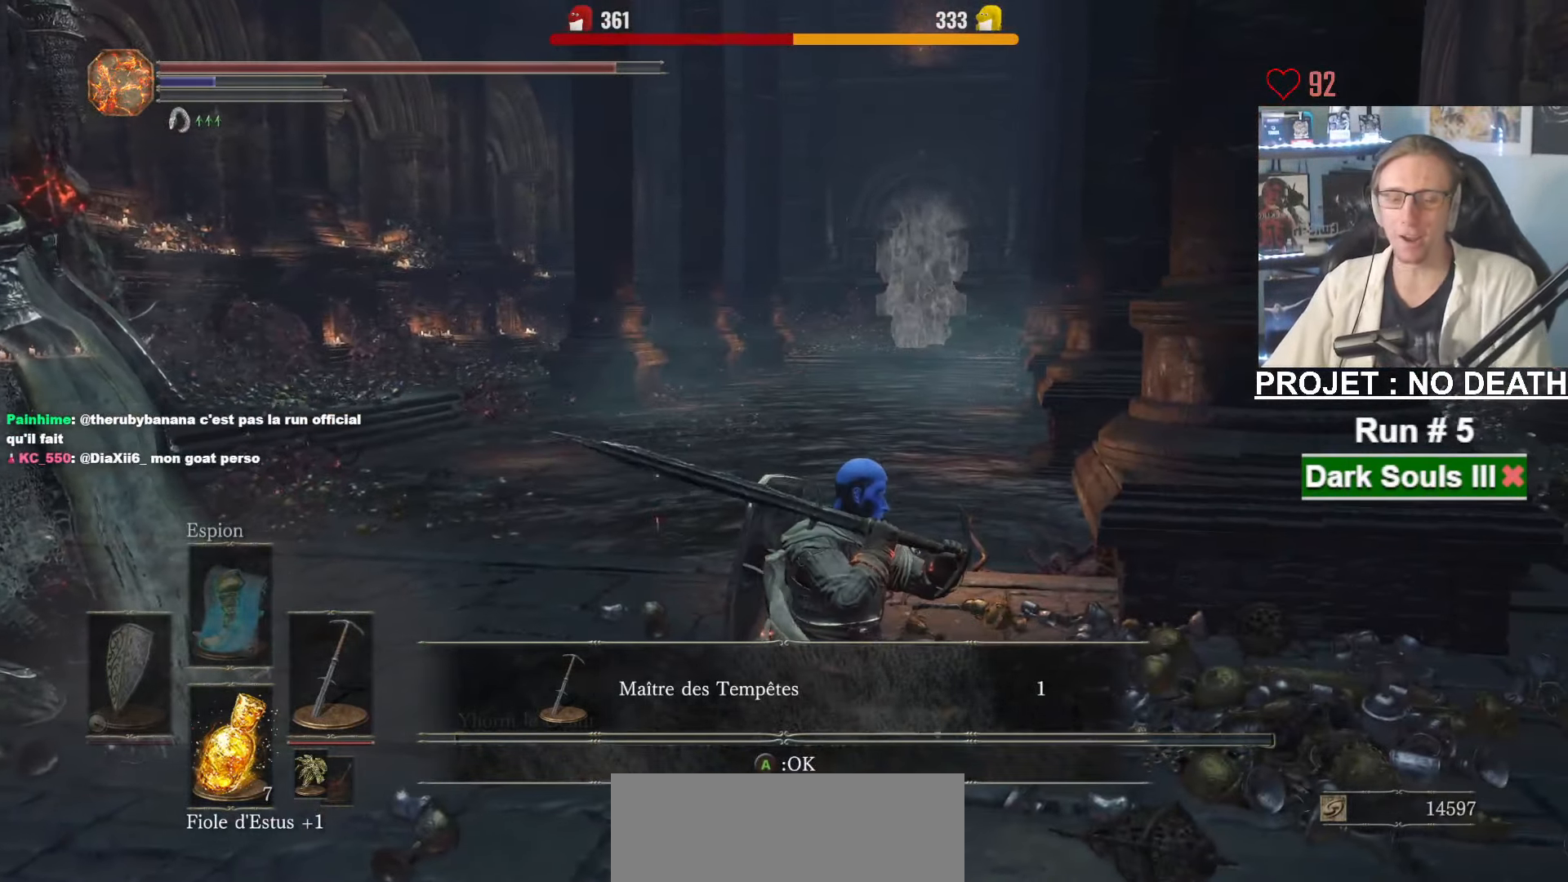
{"keys": ["e"], "mouse": [], "events": [[300, "tab", "down"], [433, "e", "down"], [433, "tab", "up"]]}
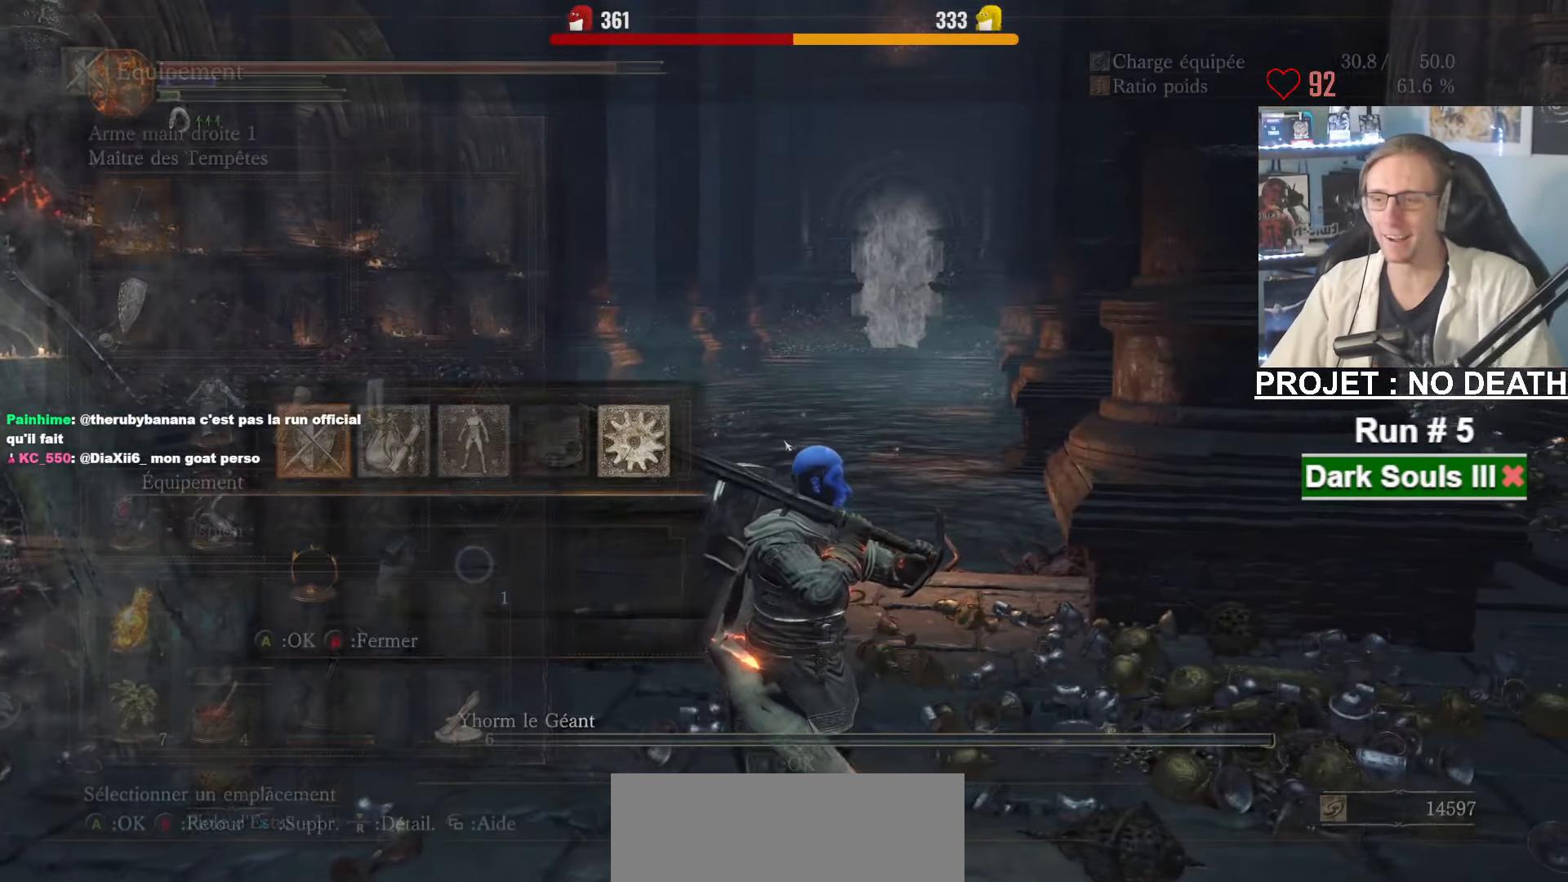
{"keys": [], "mouse": [], "events": [[33, "e", "up"]]}
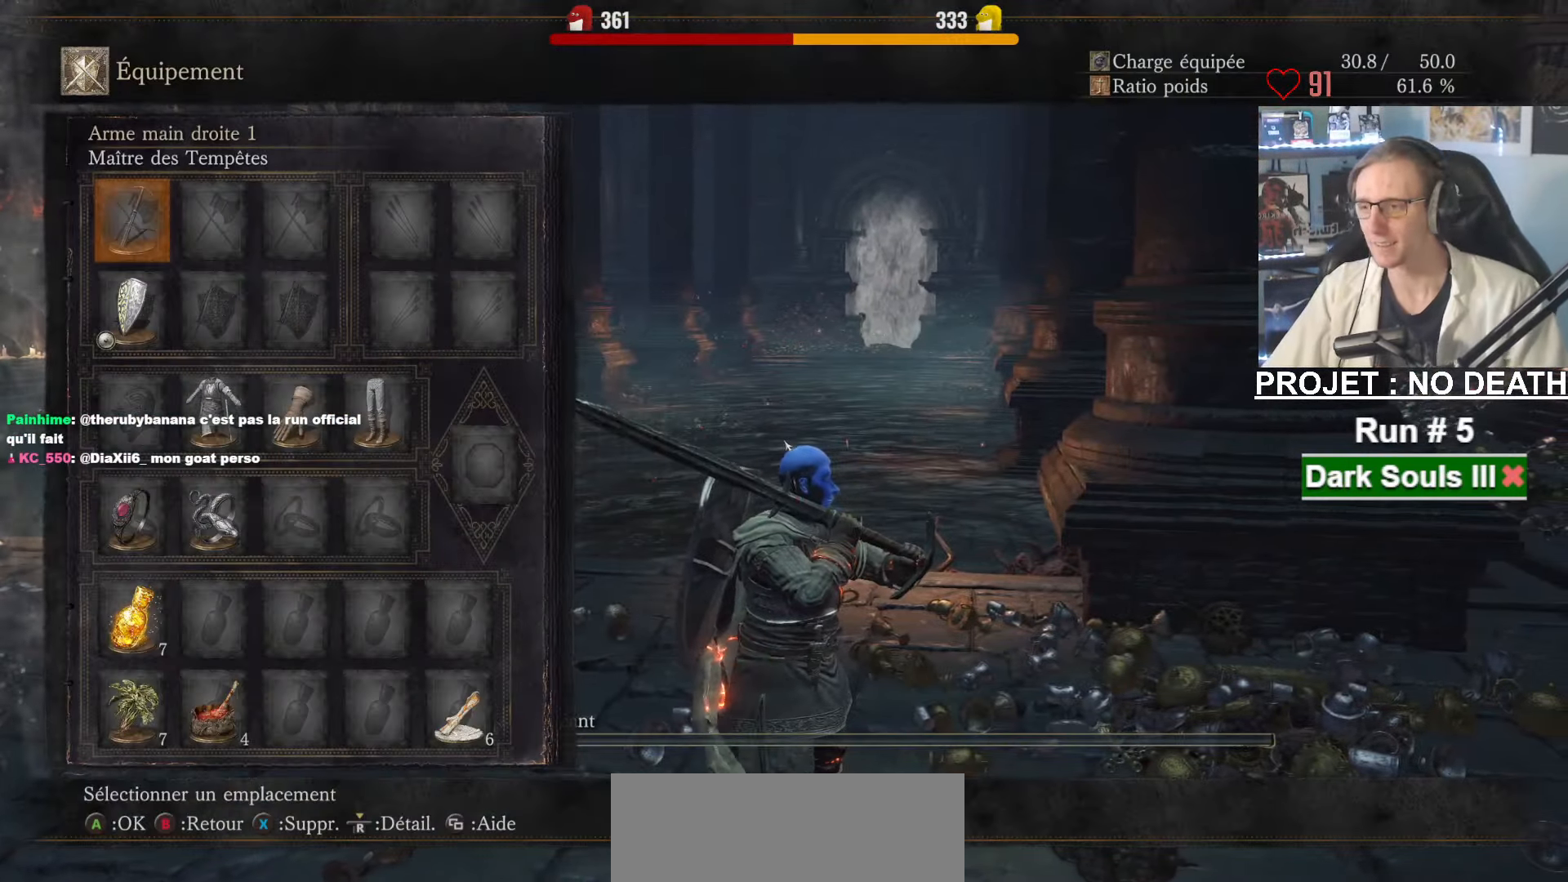
{"keys": [], "mouse": [], "events": [[50, "r", "down"], [150, "r", "up"]]}
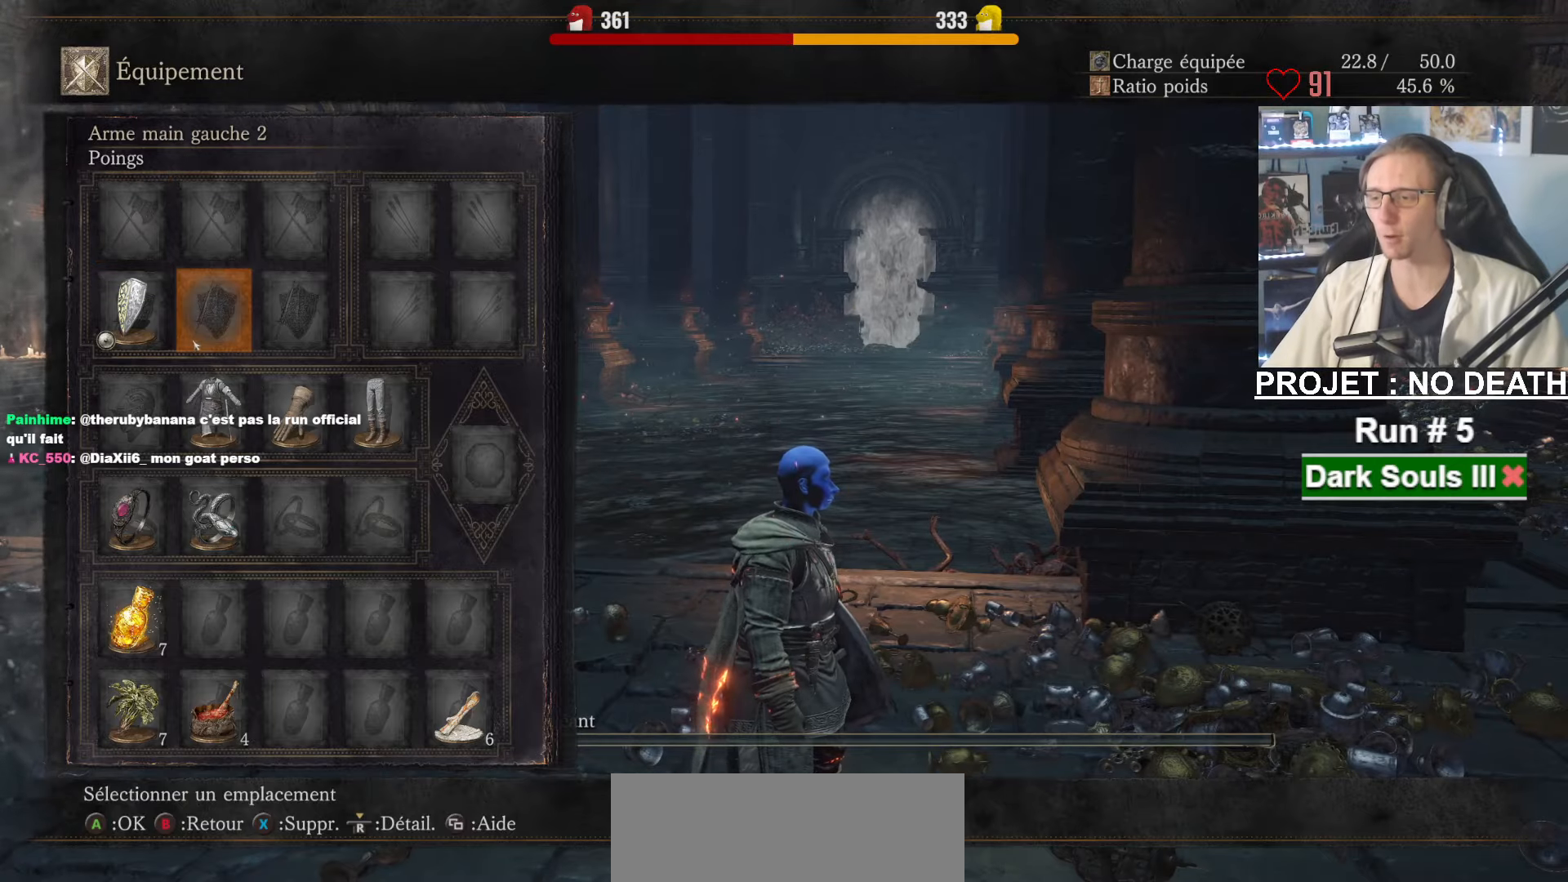
{"keys": ["r"], "mouse": [], "events": [[300, "r", "down"], [400, "r", "up"], [434, "r", "down"]]}
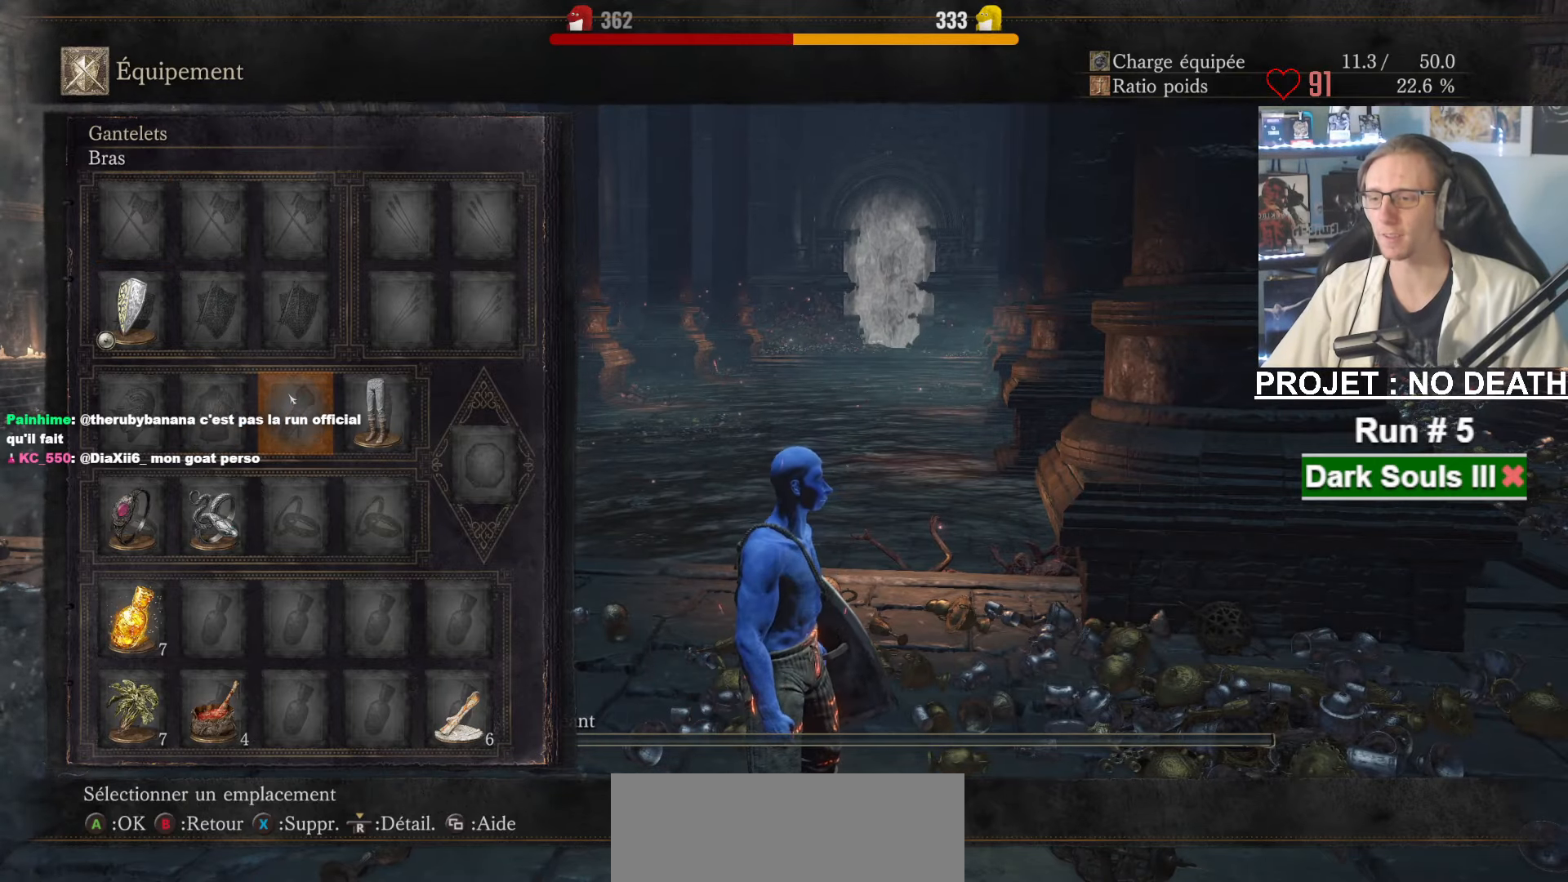
{"keys": ["z"], "mouse": [], "events": [[34, "r", "up"], [217, "tab", "down"], [317, "tab", "up"], [450, "z", "down"]]}
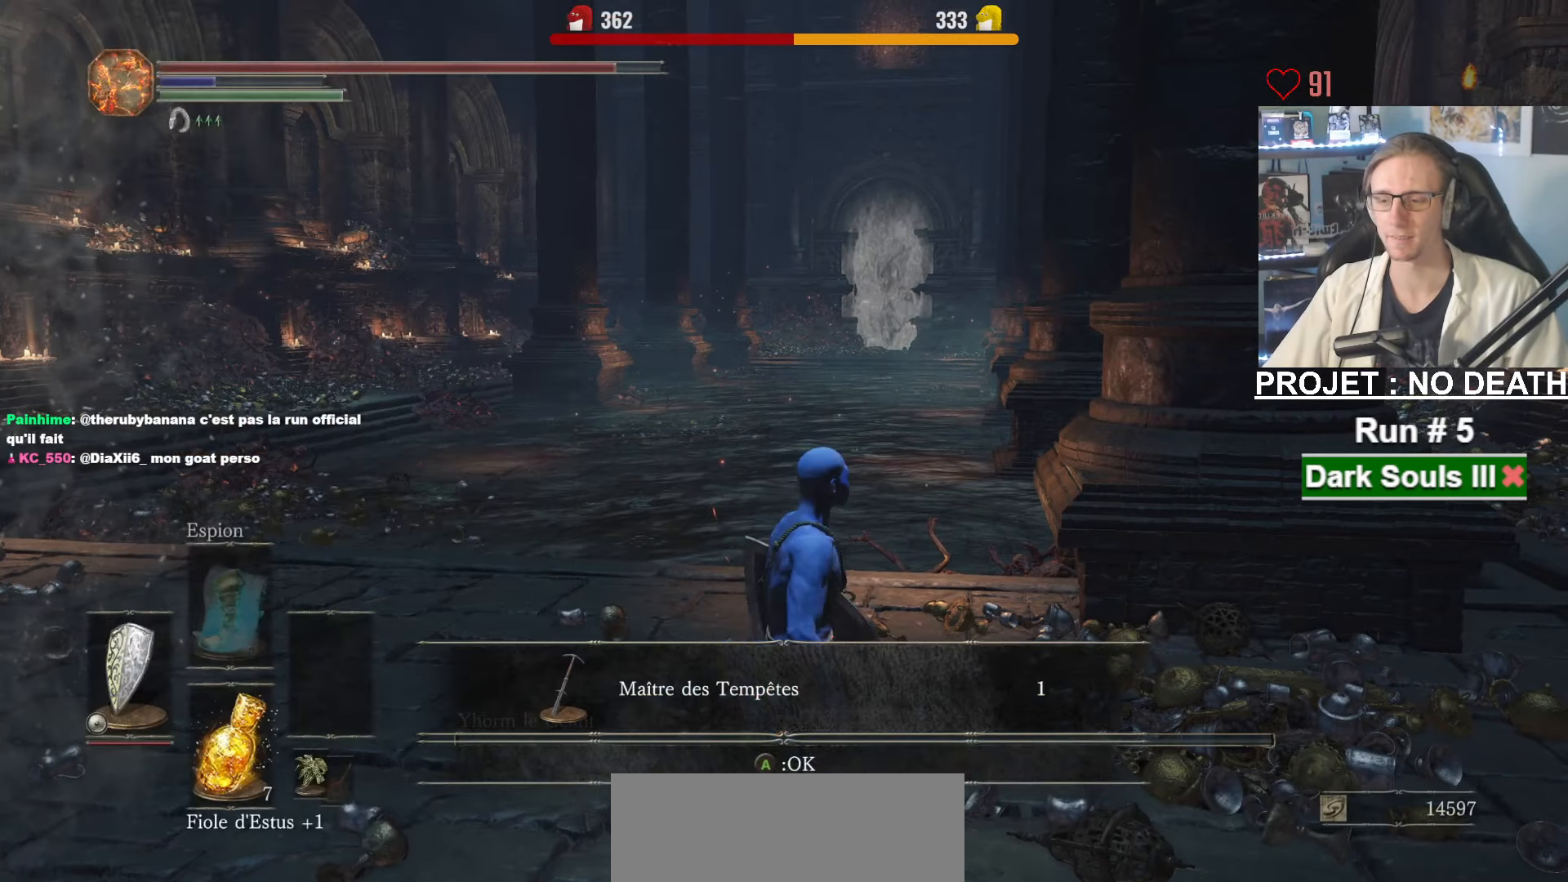
{"keys": [], "mouse": [], "events": [[434, "z", "up"]]}
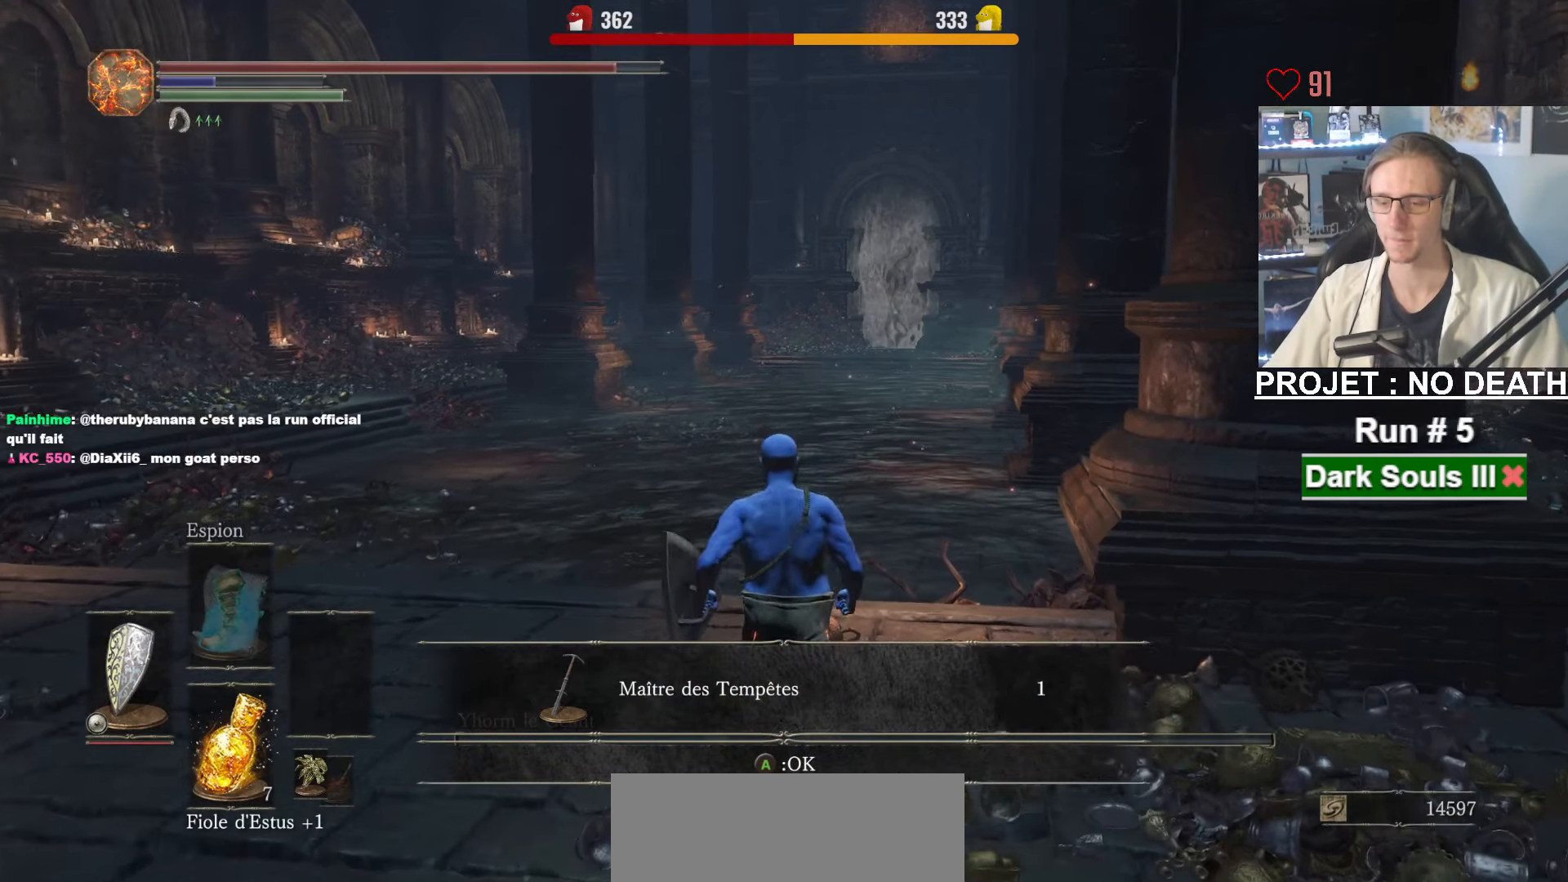
{"keys": [], "mouse": [], "events": [[117, "mouse_wheel", "down"], [434, "mouse_wheel", "up"]]}
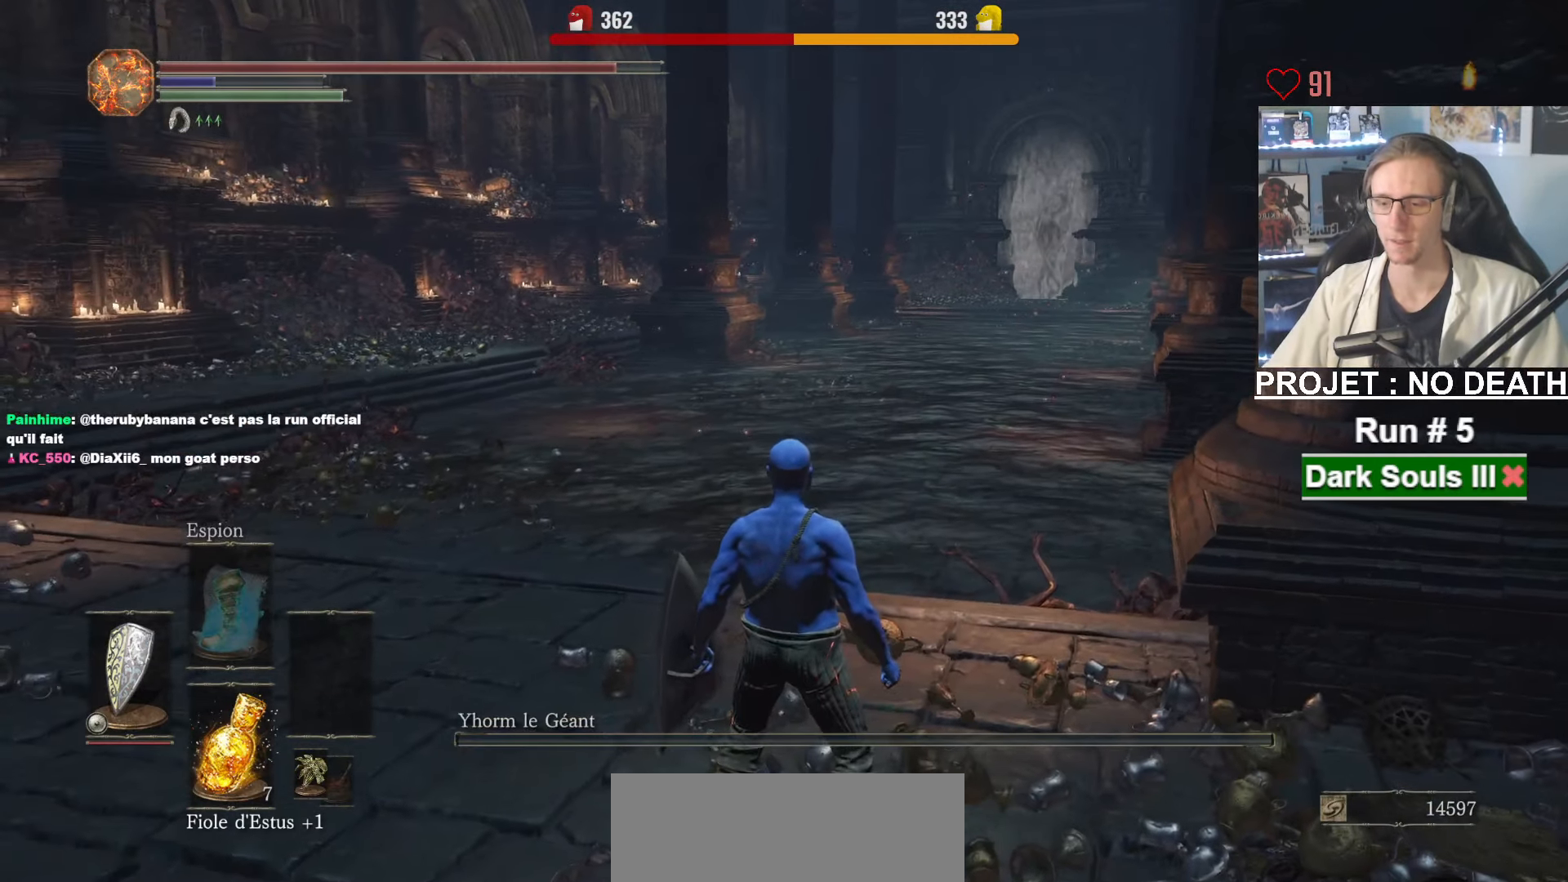
{"keys": [], "mouse": [], "events": [[134, "1", "down"], [167, "1", "up"], [267, "1", "down"], [317, "1", "up"], [367, "1", "down"], [450, "1", "up"]]}
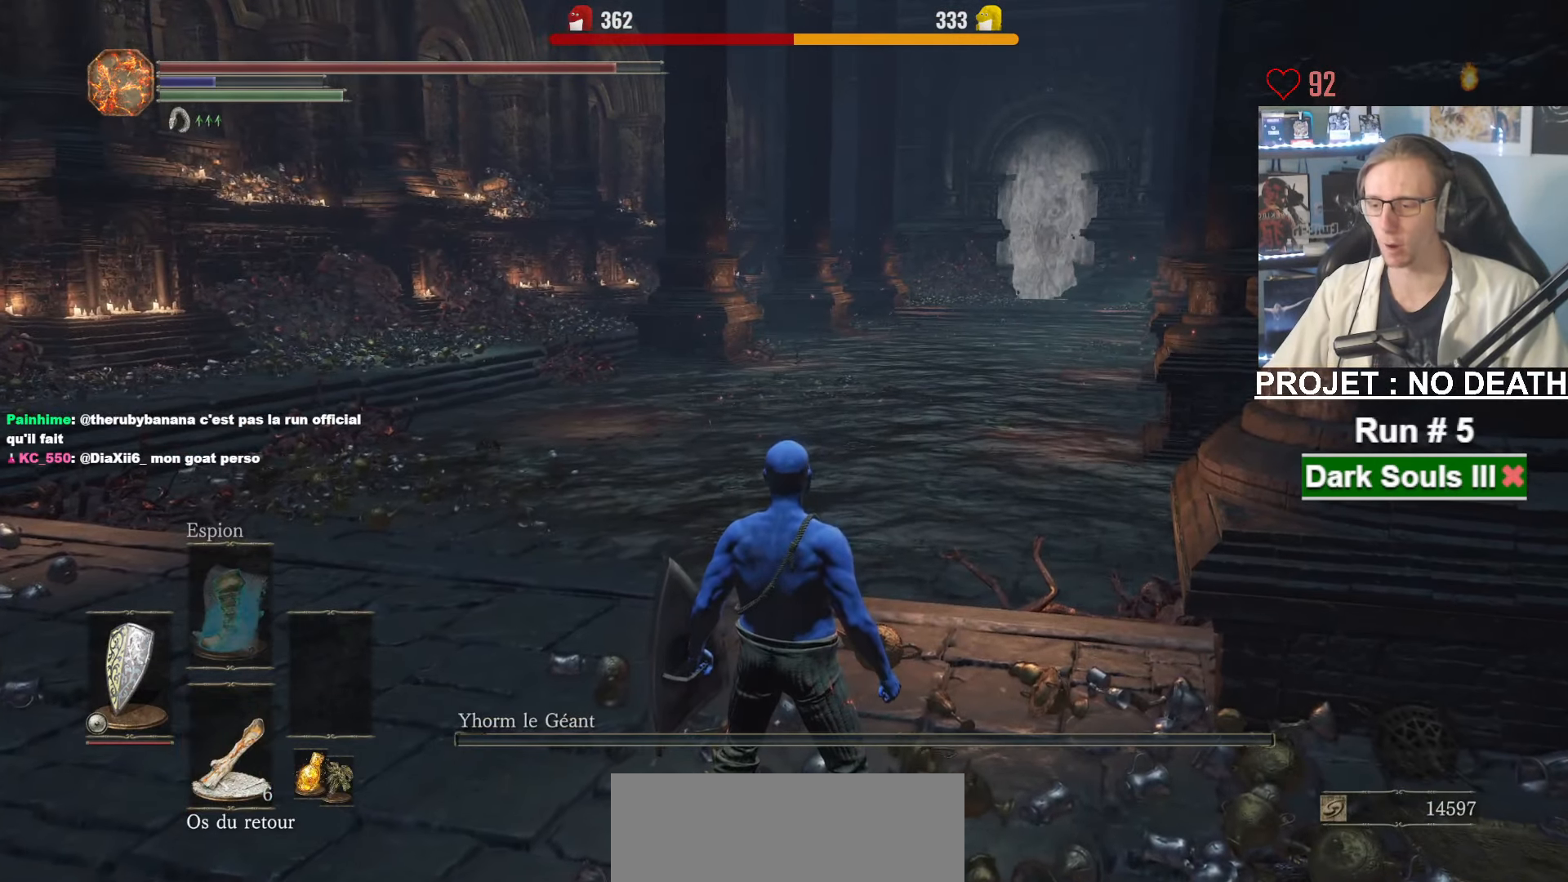
{"keys": [], "mouse": [], "events": [[150, "r", "down"], [184, "r", "up"]]}
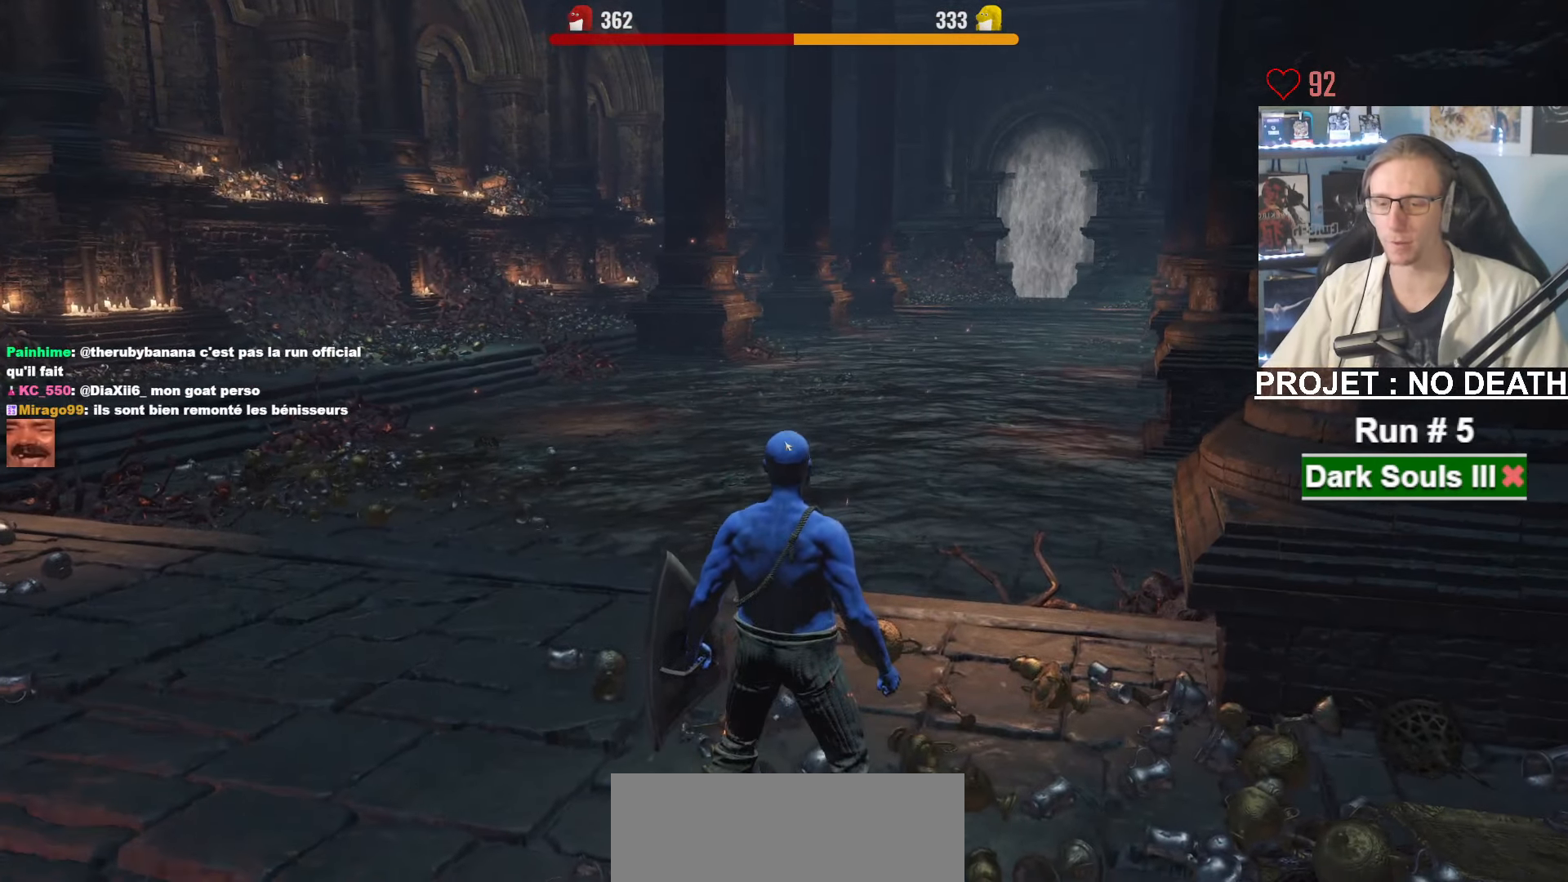
{"keys": [], "mouse": [], "events": [[17, "e", "down"], [67, "e", "up"], [117, "e", "down"], [200, "e", "up"]]}